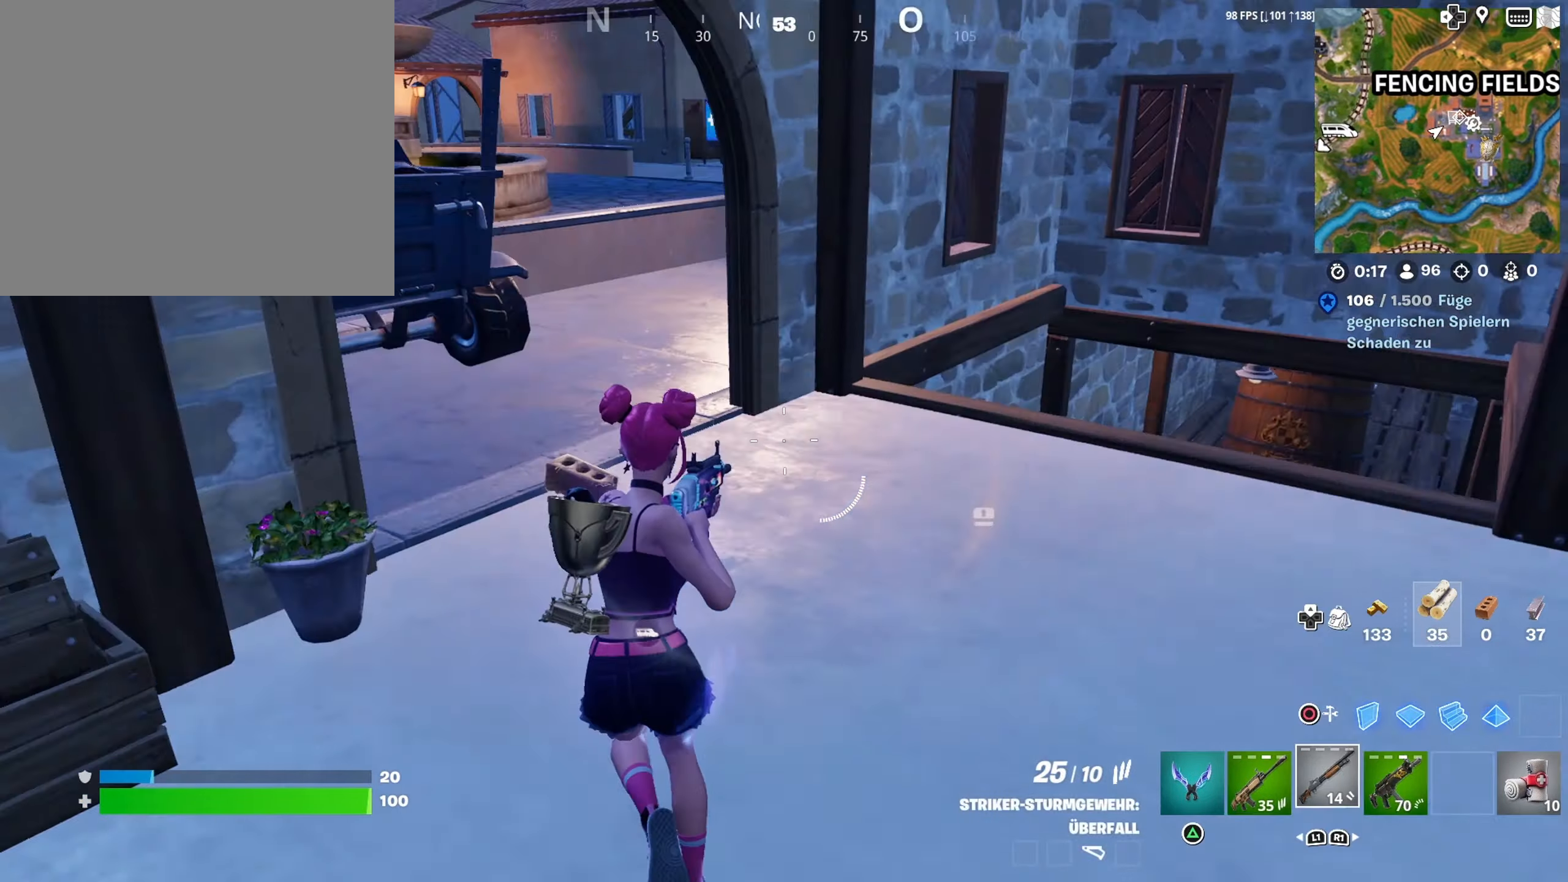
Gameplay with a controller (PlayStation layout); each line is a JSON object with the inputs held at the frame after it. "events" lists button and stick changes between this image and that frame as [ms after this image, input, new state], when the widget could be followed in between.
{"buttons": ["TRIANGLE"], "left_stick": "up-left", "right_stick": "center", "events": [[16, "R1", "up"], [50, "right_stick", "right"], [333, "right_stick", "center"], [416, "TRIANGLE", "down"]]}
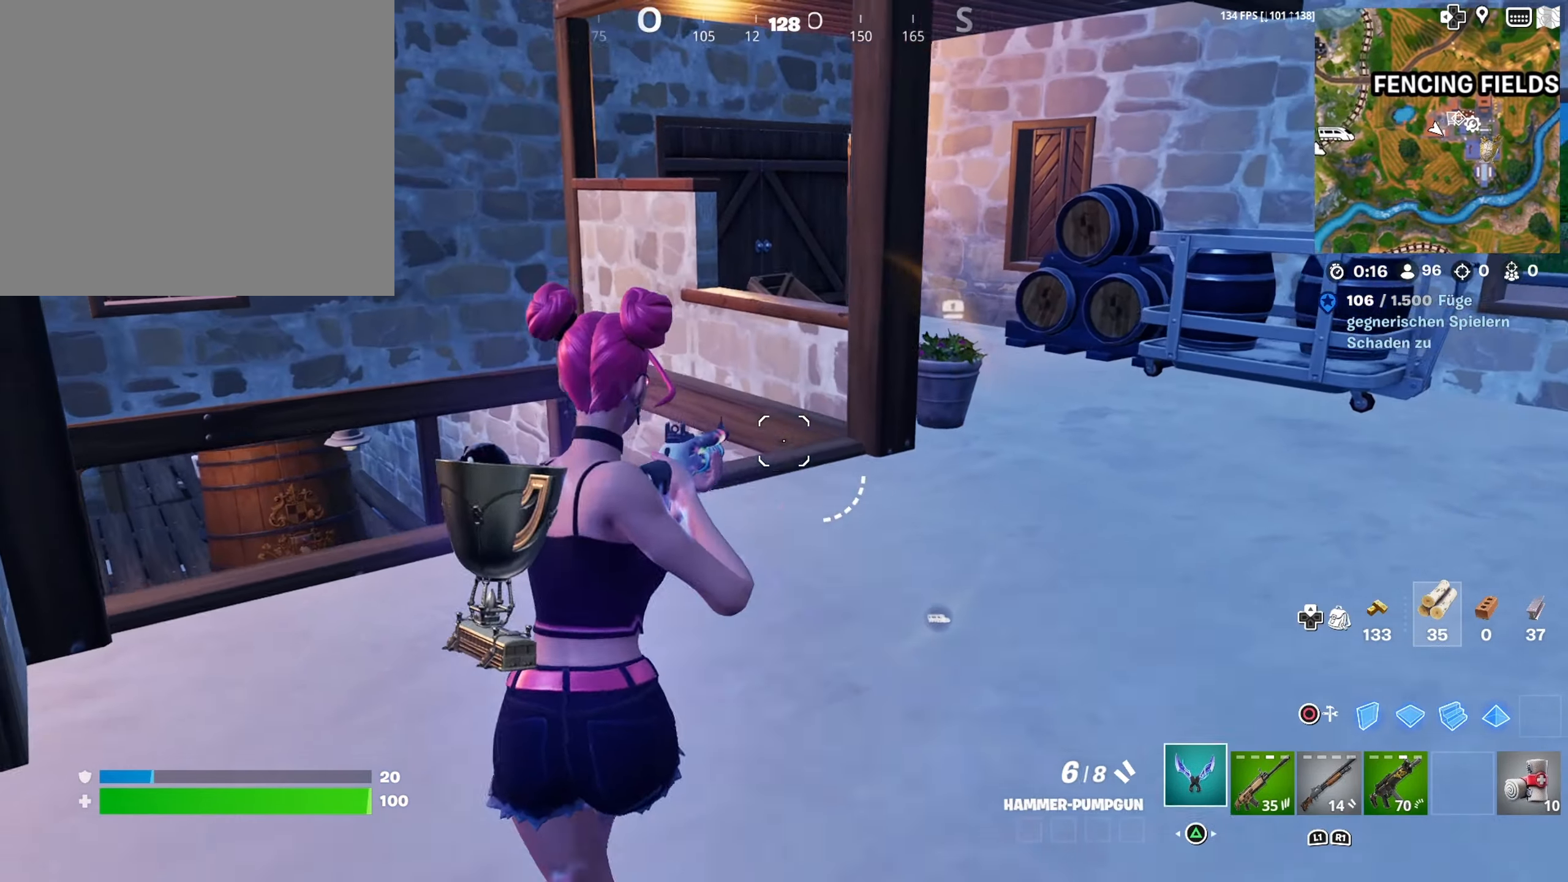
{"buttons": [], "left_stick": "up-right", "right_stick": "up-right", "events": [[16, "TRIANGLE", "up"], [33, "left_stick", "up"], [216, "right_stick", "up-right"], [266, "left_stick", "up-right"]]}
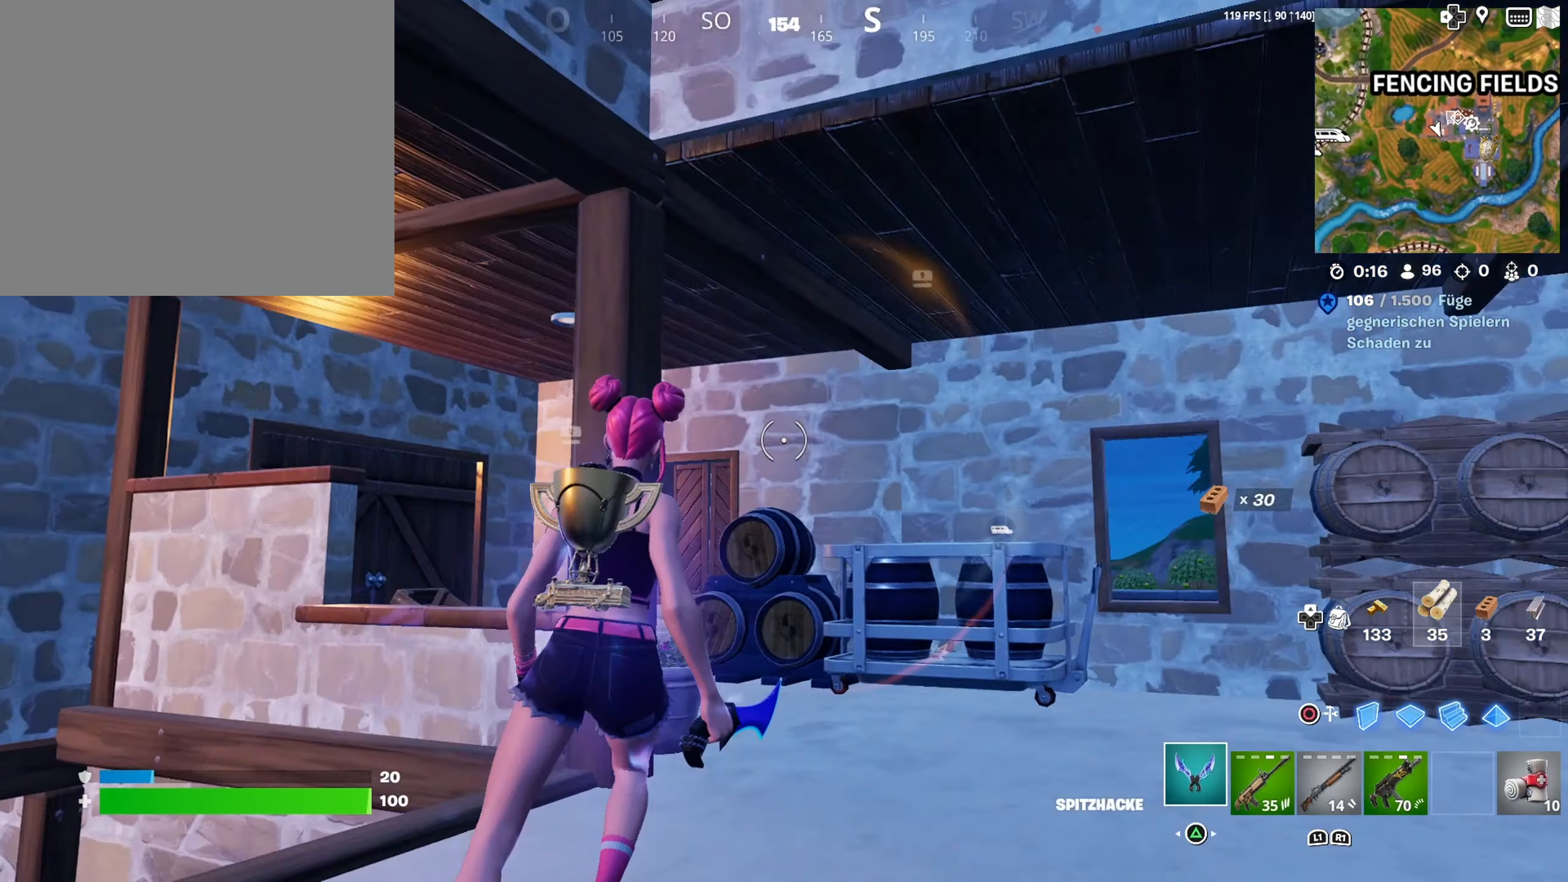
{"buttons": [], "left_stick": "down", "right_stick": "right", "events": [[50, "left_stick", "up"], [150, "right_stick", "center"], [333, "right_stick", "right"], [350, "left_stick", "center"], [416, "left_stick", "down"]]}
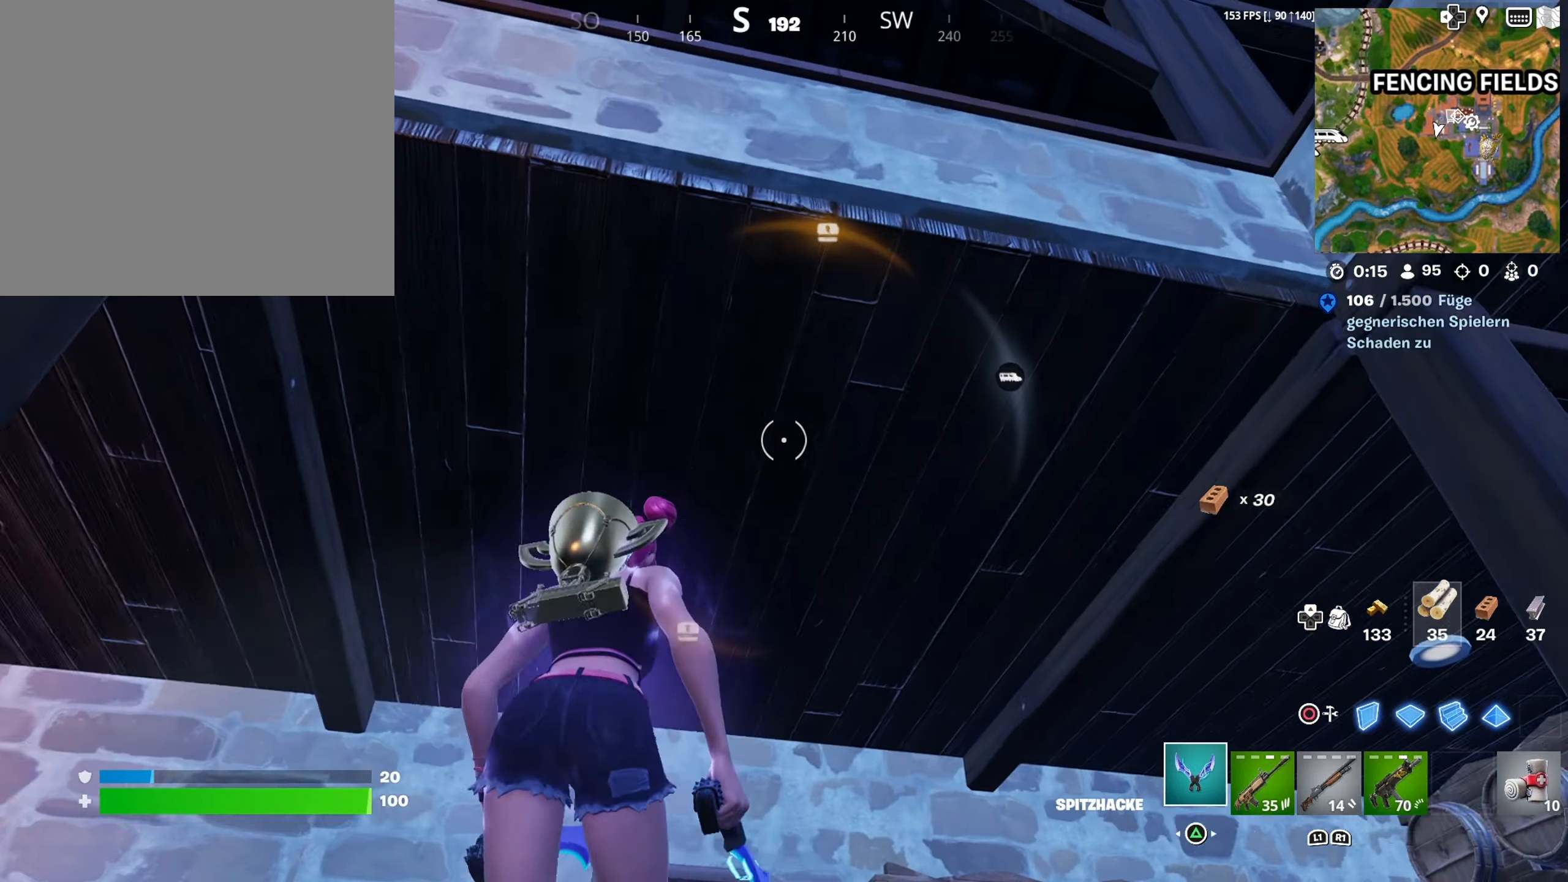
{"buttons": ["CROSS"], "left_stick": "up-right", "right_stick": "center", "events": [[33, "right_stick", "center"], [150, "CROSS", "down"], [150, "left_stick", "up"], [283, "CROSS", "up"], [416, "left_stick", "right"], [450, "CROSS", "down"], [483, "left_stick", "up-right"]]}
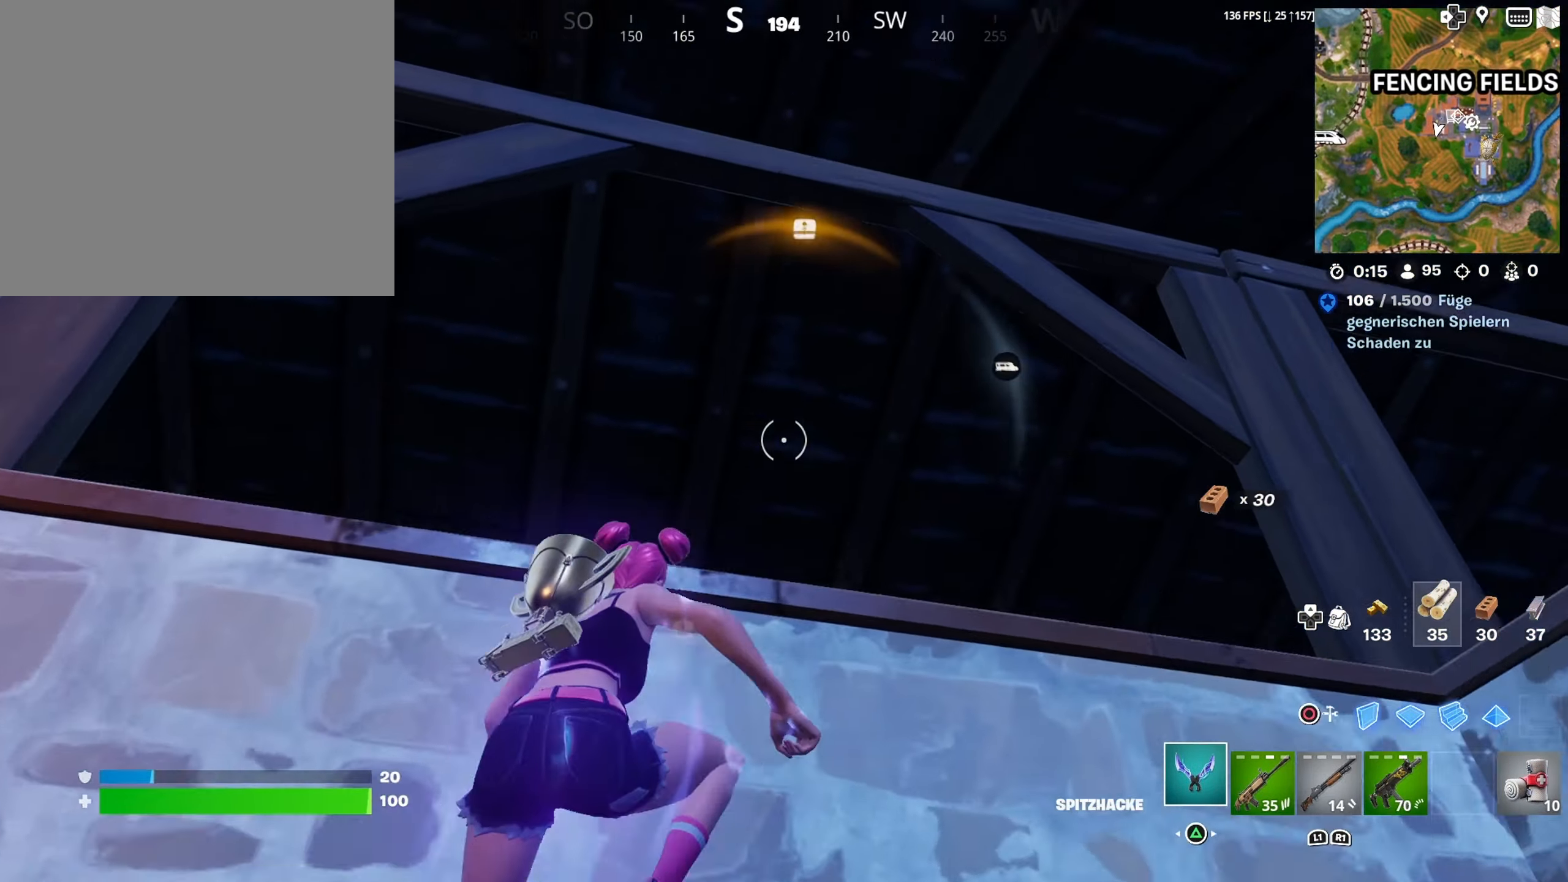
{"buttons": [], "left_stick": "up", "right_stick": "down", "events": [[16, "left_stick", "up"], [50, "CROSS", "up"], [116, "right_stick", "down-left"], [250, "right_stick", "down"]]}
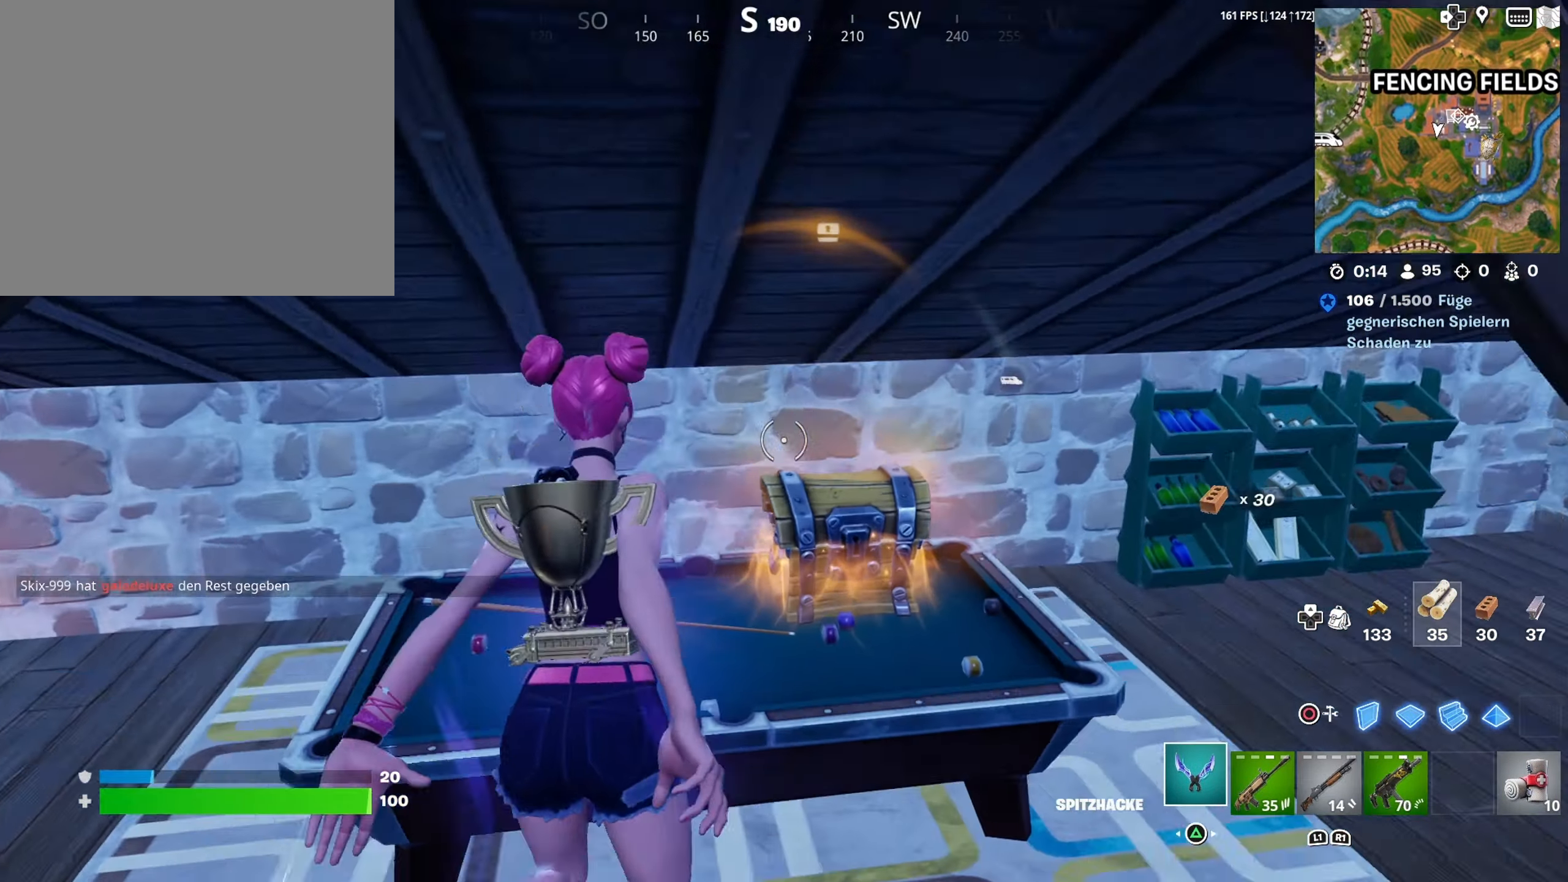
{"buttons": ["R2"], "left_stick": "down", "right_stick": "down", "events": [[83, "left_stick", "center"], [133, "right_stick", "center"], [233, "right_stick", "up"], [283, "left_stick", "up"], [383, "left_stick", "center"], [416, "right_stick", "center"], [466, "R2", "down"], [466, "left_stick", "down"], [466, "right_stick", "down"]]}
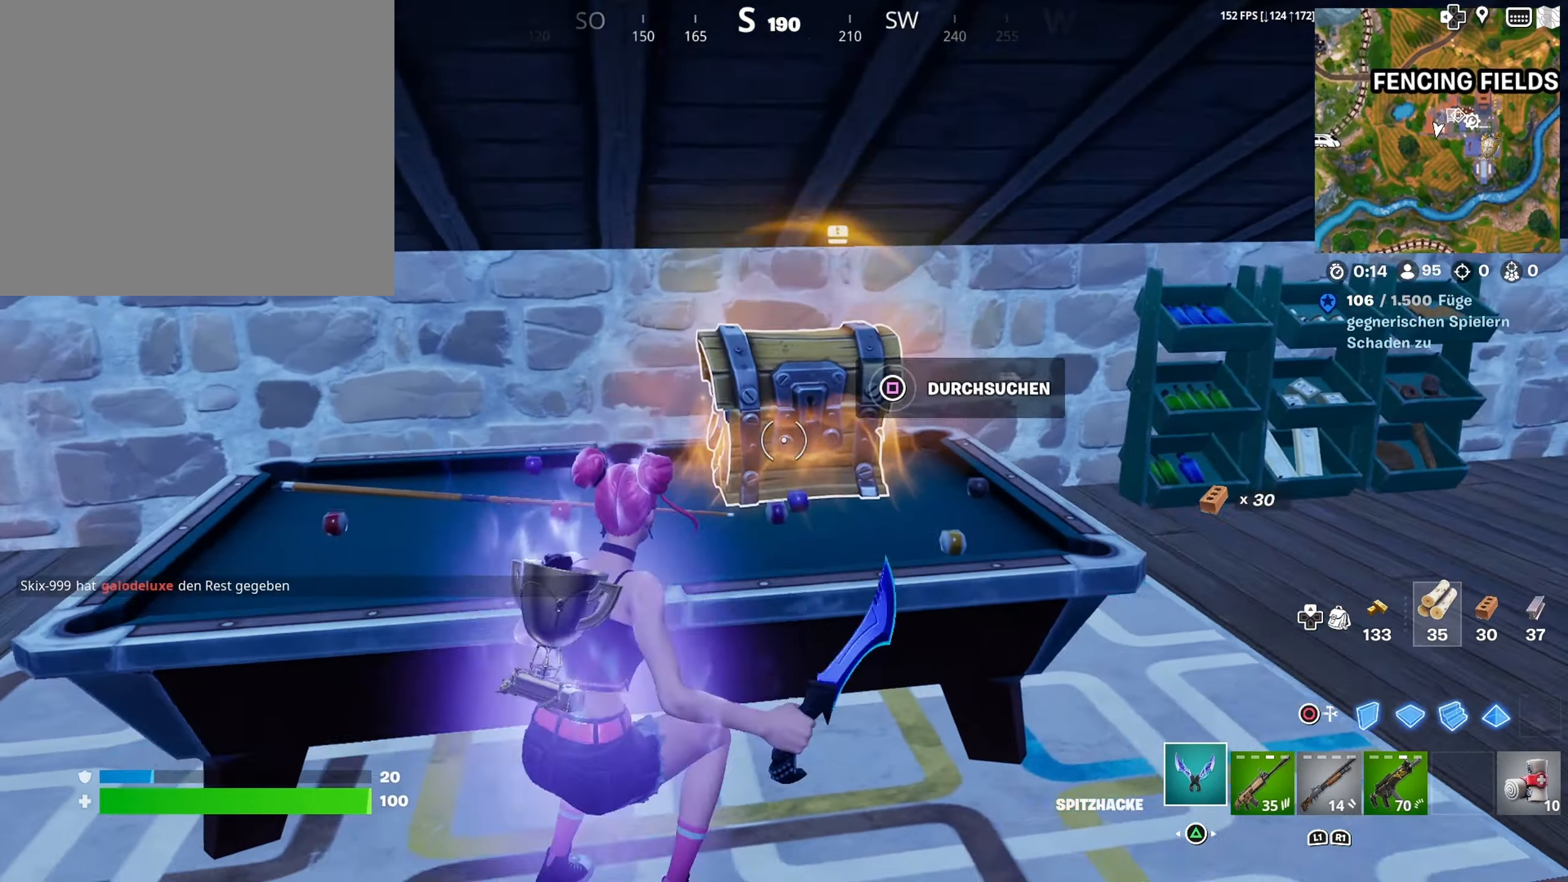
{"buttons": ["R2", "R3"], "left_stick": "down-left", "right_stick": "center", "events": [[83, "right_stick", "left"], [150, "right_stick", "up-right"], [166, "left_stick", "center"], [250, "R3", "down"], [250, "right_stick", "center"], [333, "R3", "up"], [350, "right_stick", "right"], [417, "left_stick", "down-left"], [433, "R3", "down"], [450, "right_stick", "center"]]}
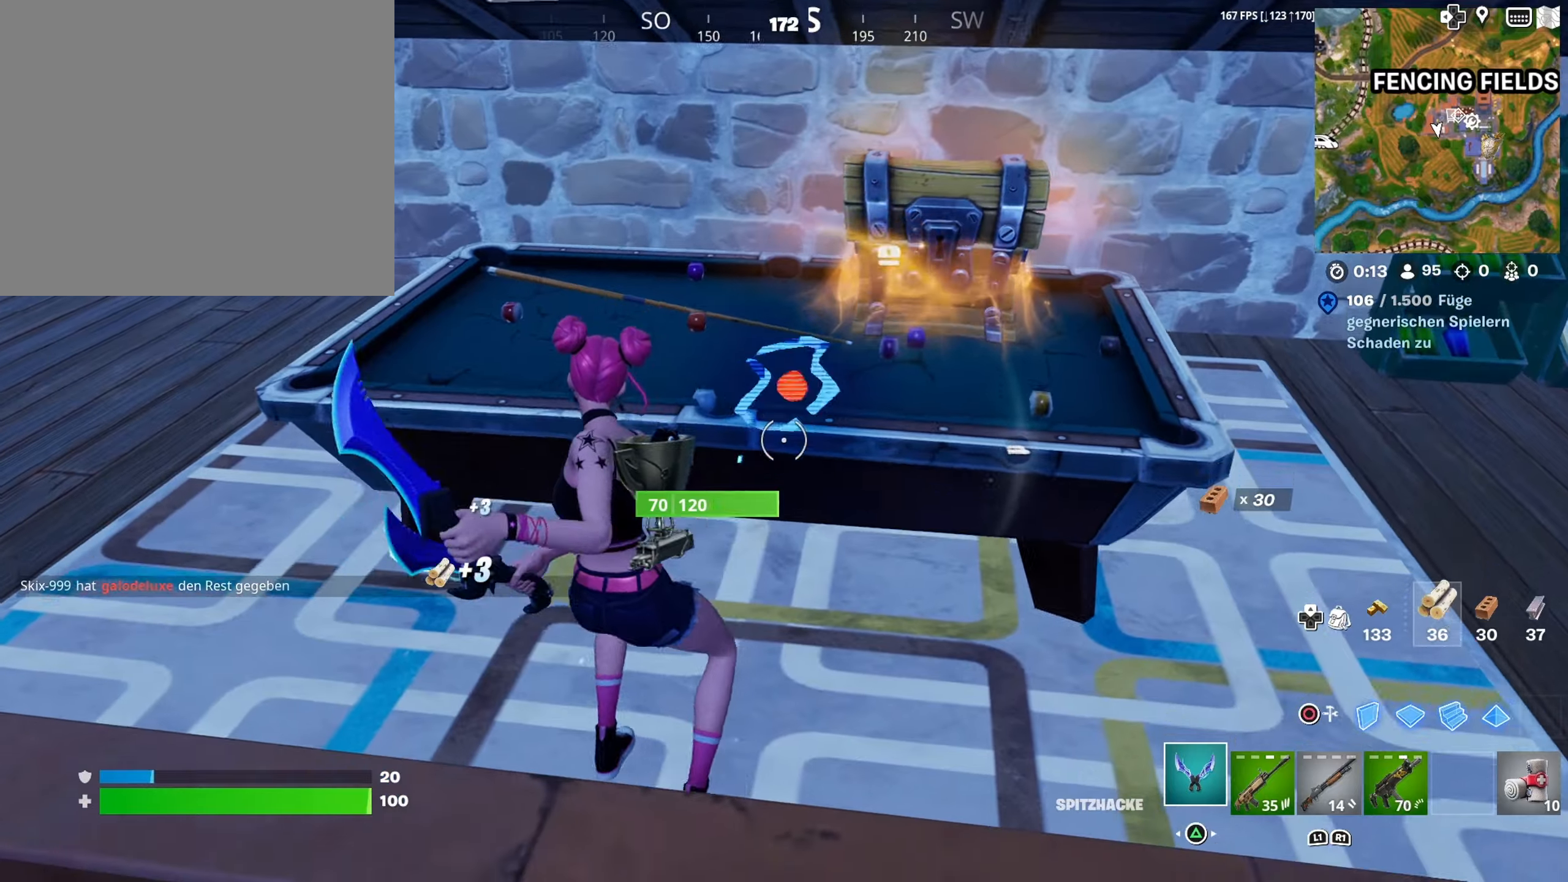
{"buttons": [], "left_stick": "up-right", "right_stick": "center", "events": [[17, "R3", "up"], [83, "left_stick", "center"], [83, "right_stick", "down-left"], [167, "right_stick", "center"], [183, "left_stick", "right"], [217, "R2", "up"], [233, "left_stick", "up-right"], [333, "right_stick", "down-right"], [483, "right_stick", "center"]]}
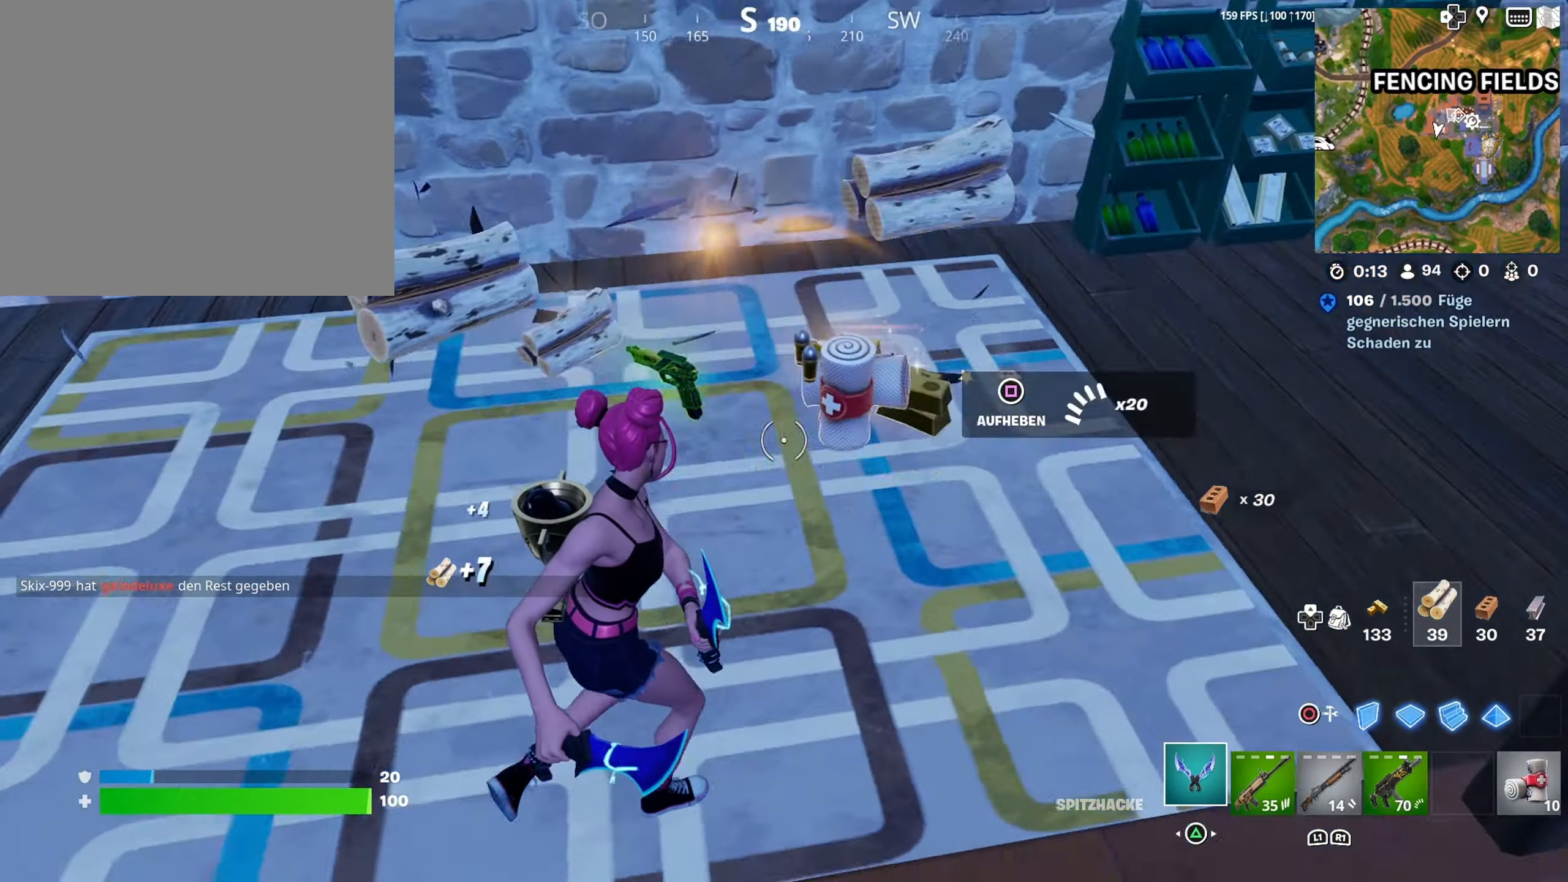
{"buttons": [], "left_stick": "up-right", "right_stick": "left", "events": [[150, "left_stick", "down"], [317, "left_stick", "right"], [350, "right_stick", "left"], [367, "left_stick", "up-right"]]}
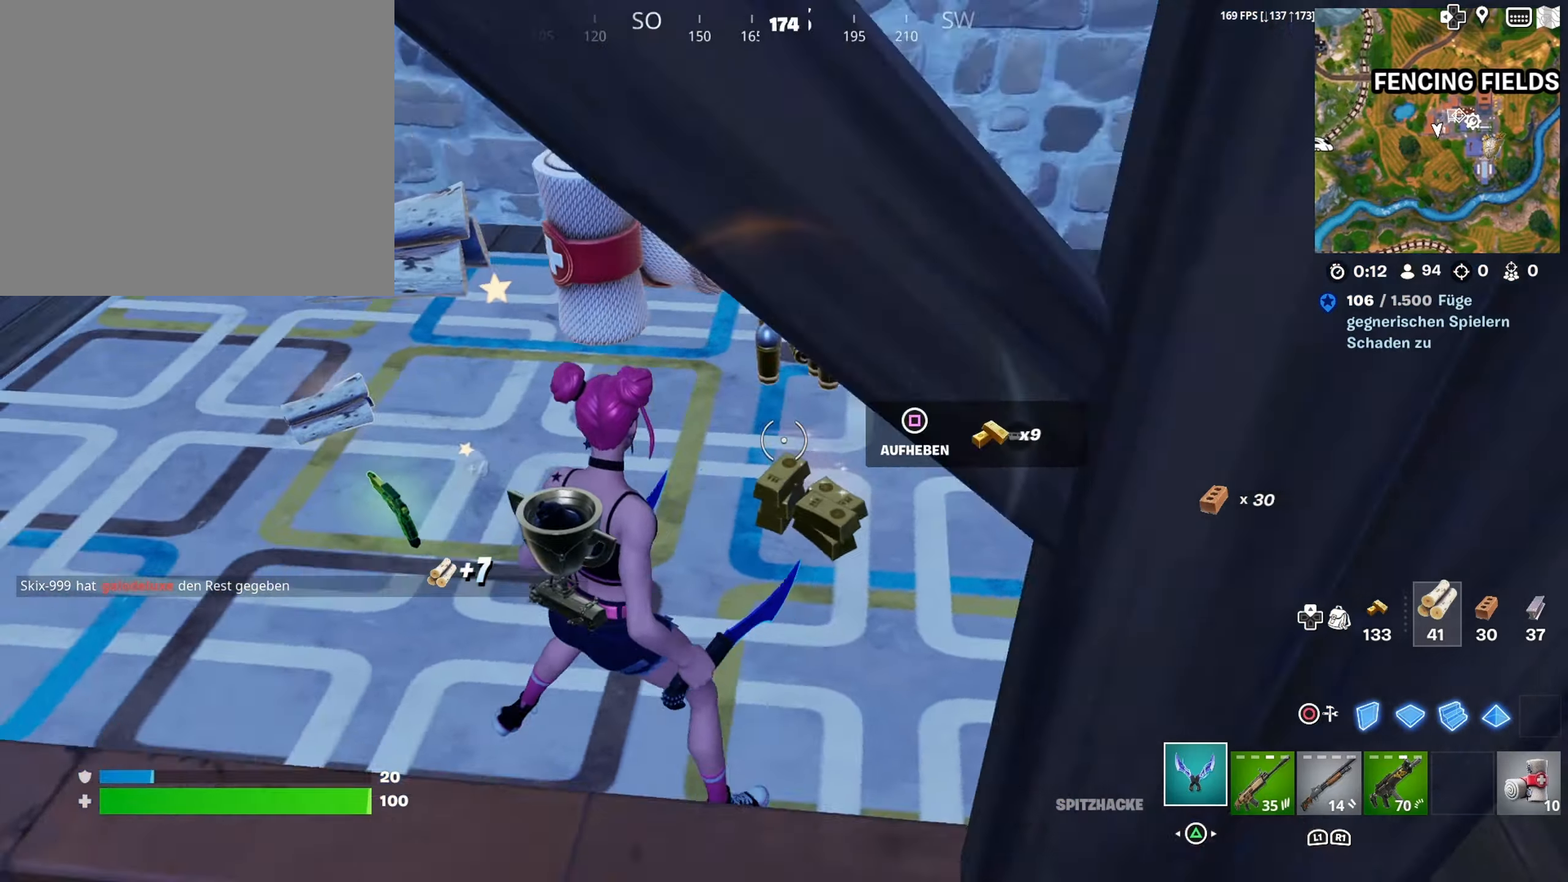
{"buttons": [], "left_stick": "center", "right_stick": "center", "events": [[83, "R3", "down"], [167, "R3", "up"], [217, "left_stick", "right"], [333, "left_stick", "center"], [333, "right_stick", "center"]]}
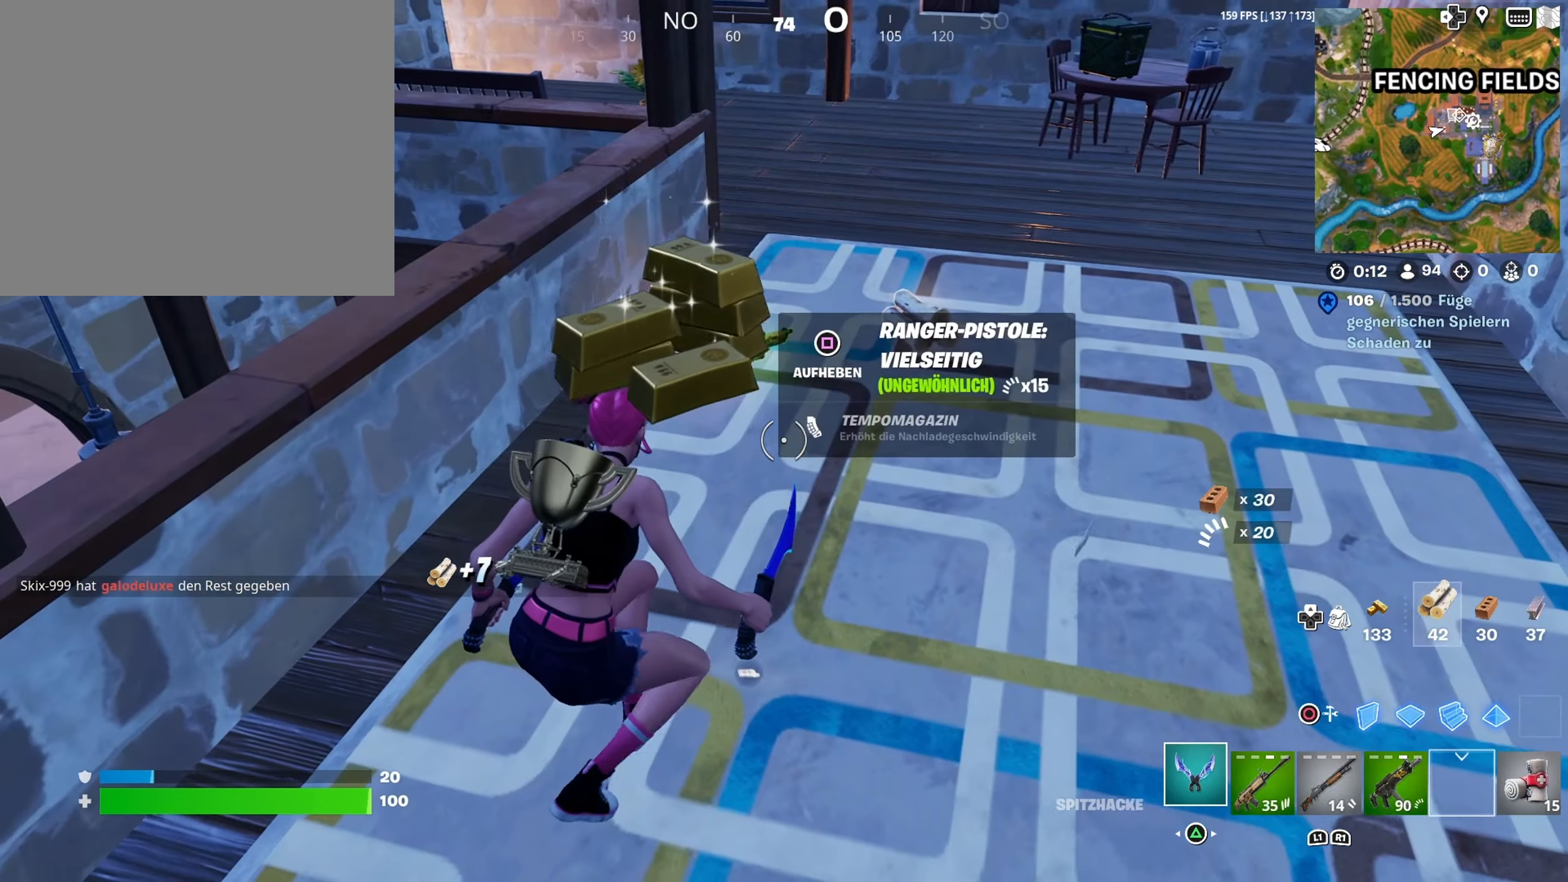
{"buttons": [], "left_stick": "up-right", "right_stick": "center", "events": [[33, "left_stick", "up-right"], [233, "SQUARE", "down"], [350, "SQUARE", "up"]]}
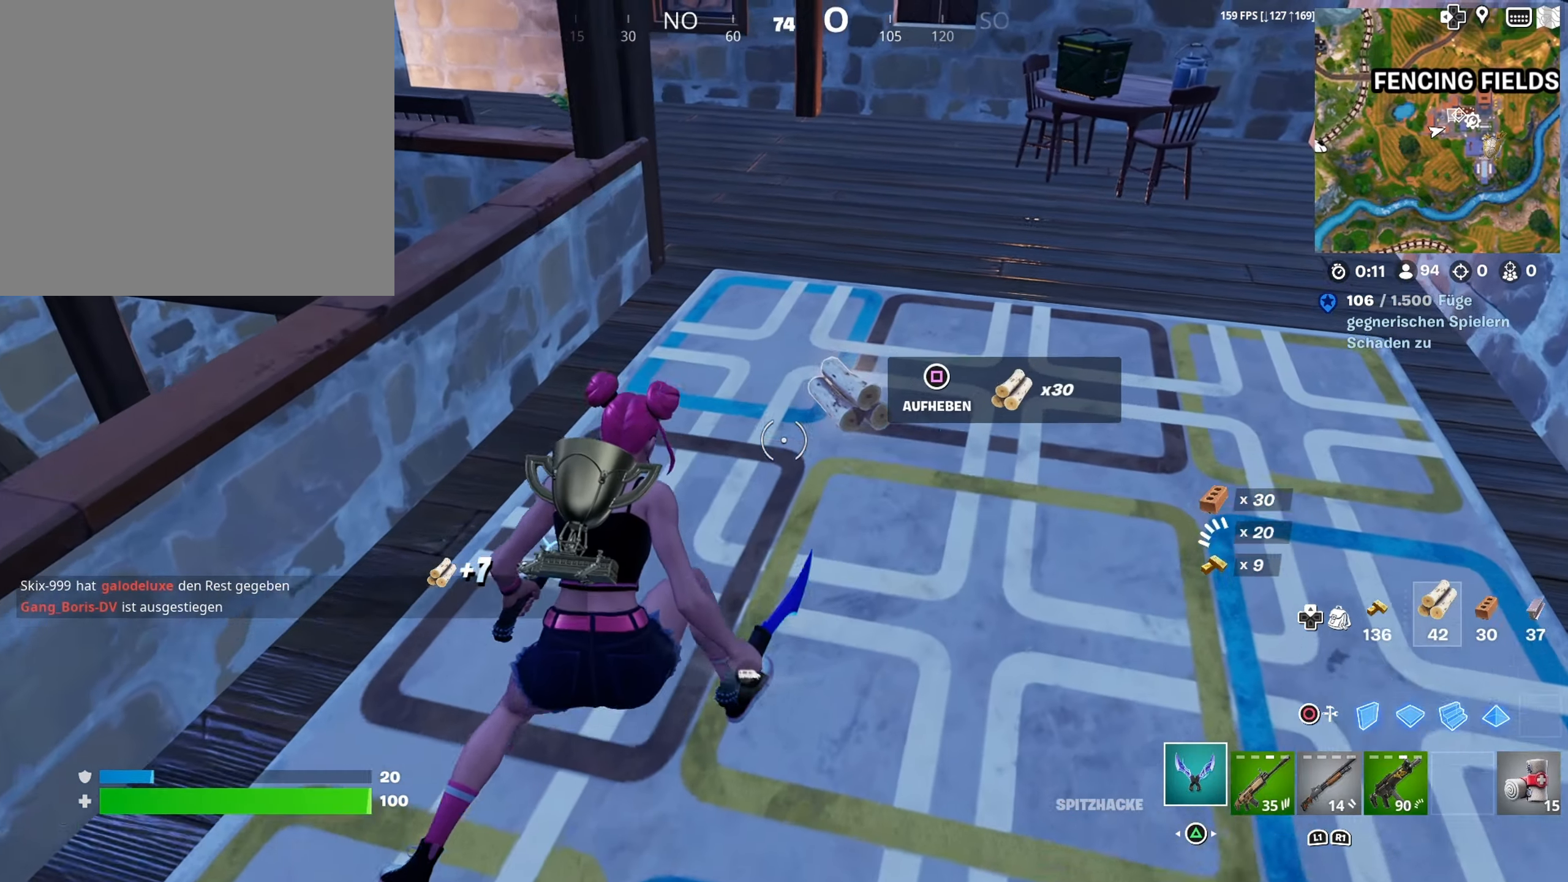
{"buttons": [], "left_stick": "up", "right_stick": "up-left", "events": [[267, "left_stick", "up"], [467, "right_stick", "up-left"]]}
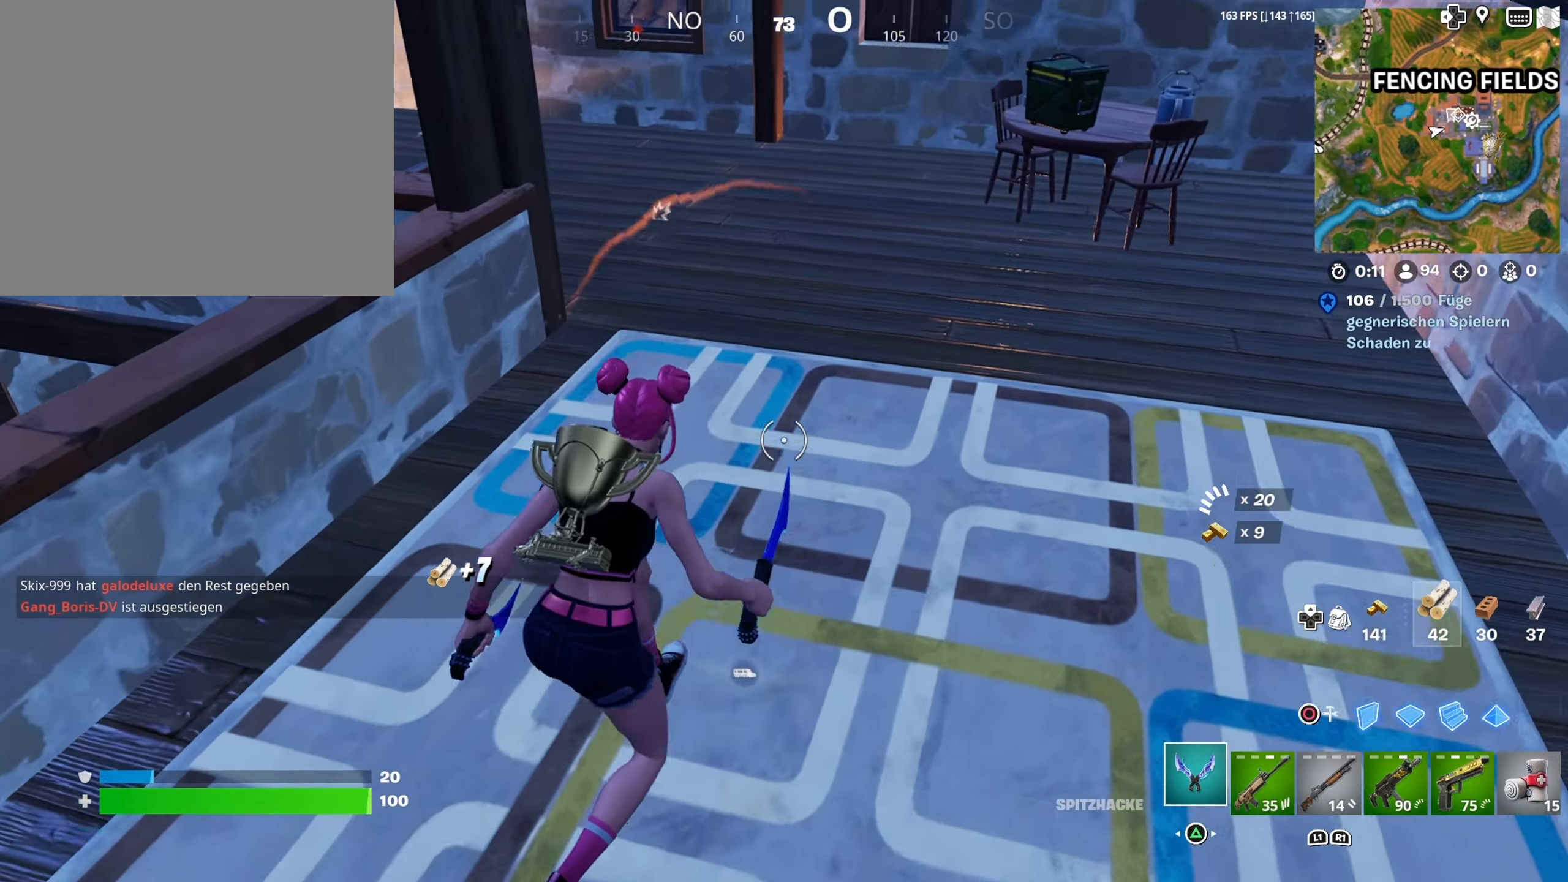
{"buttons": [], "left_stick": "up-right", "right_stick": "left", "events": [[17, "R3", "down"], [33, "left_stick", "up-right"], [83, "R3", "up"], [217, "right_stick", "center"], [433, "right_stick", "left"]]}
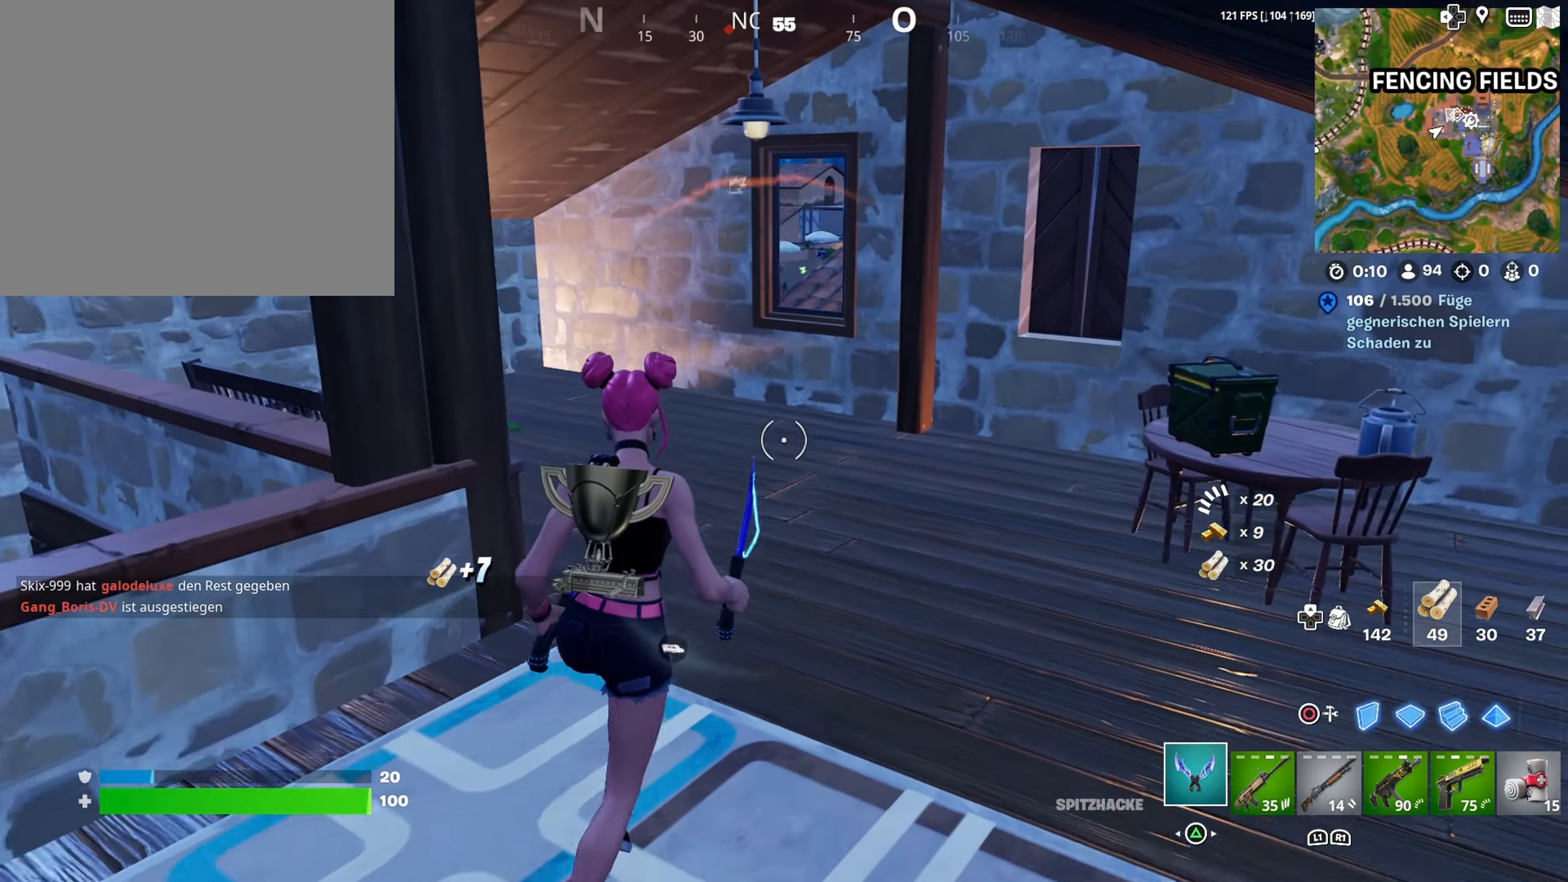
{"buttons": [], "left_stick": "up", "right_stick": "right", "events": [[33, "right_stick", "center"], [83, "left_stick", "up"], [150, "right_stick", "left"], [383, "right_stick", "down"], [483, "right_stick", "right"]]}
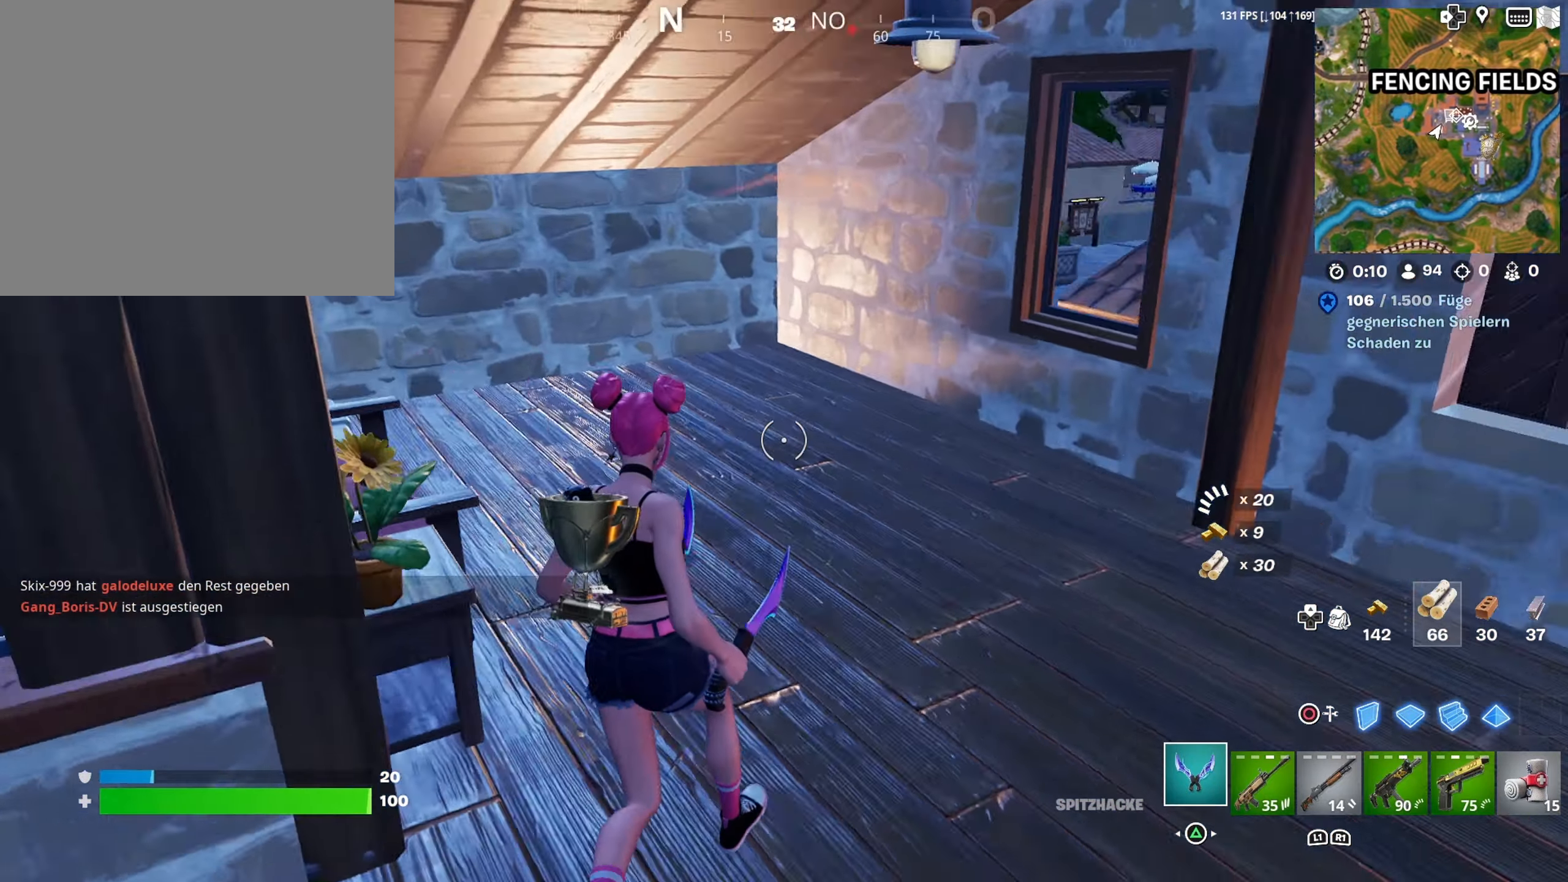
{"buttons": ["R2"], "left_stick": "up", "right_stick": "down", "events": [[117, "left_stick", "right"], [217, "left_stick", "up-right"], [317, "right_stick", "center"], [367, "left_stick", "up"], [450, "right_stick", "down"], [483, "R2", "down"]]}
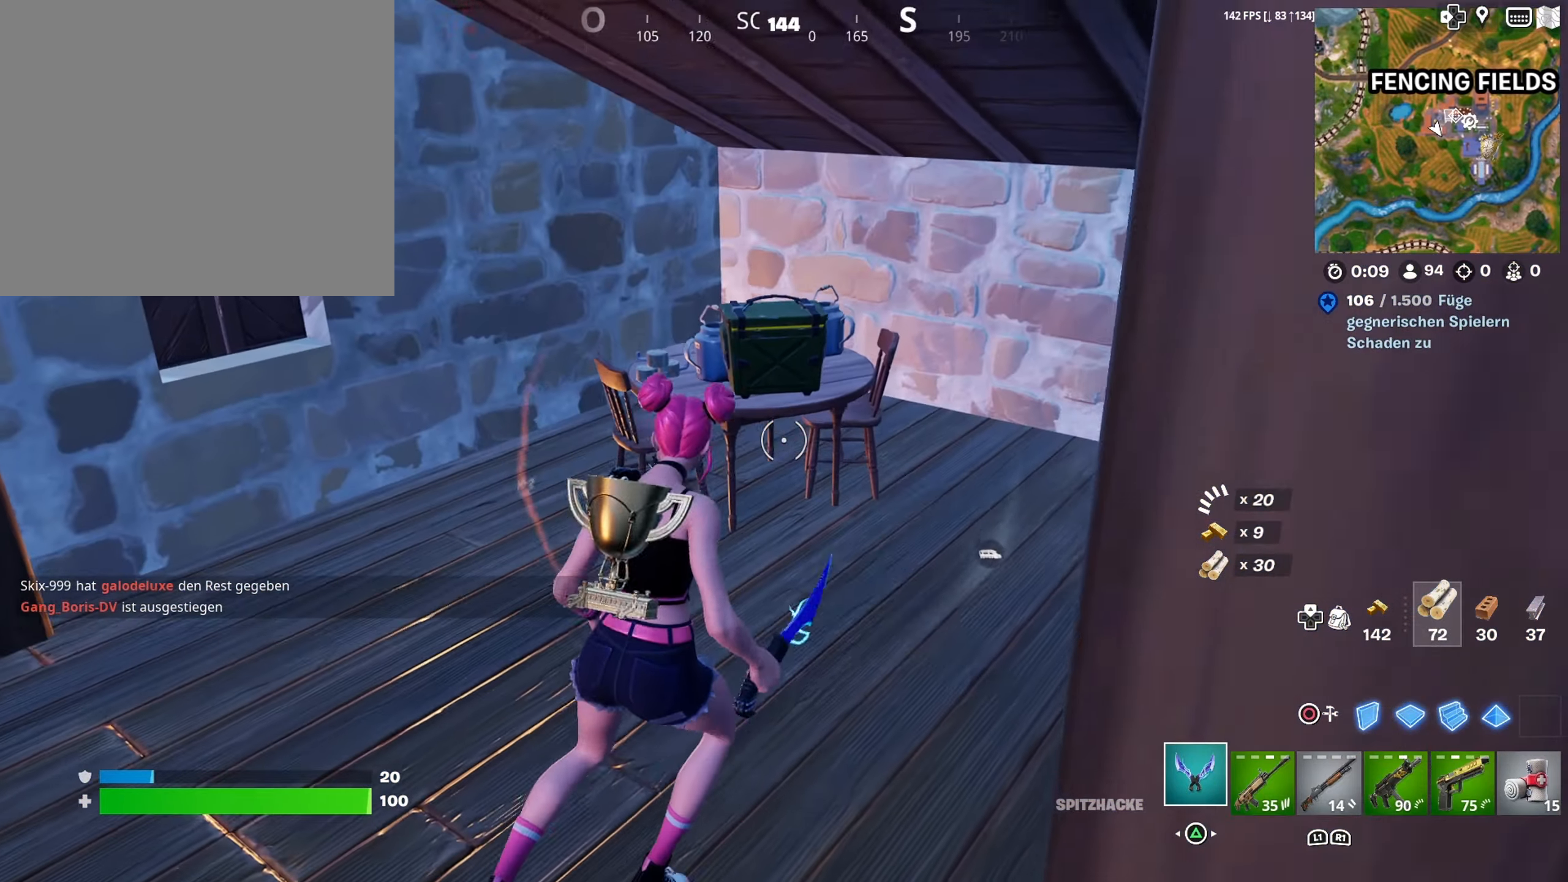
{"buttons": ["R2"], "left_stick": "center", "right_stick": "down-right", "events": [[50, "left_stick", "left"], [83, "right_stick", "center"], [150, "left_stick", "up-left"], [283, "left_stick", "center"], [417, "right_stick", "down-right"]]}
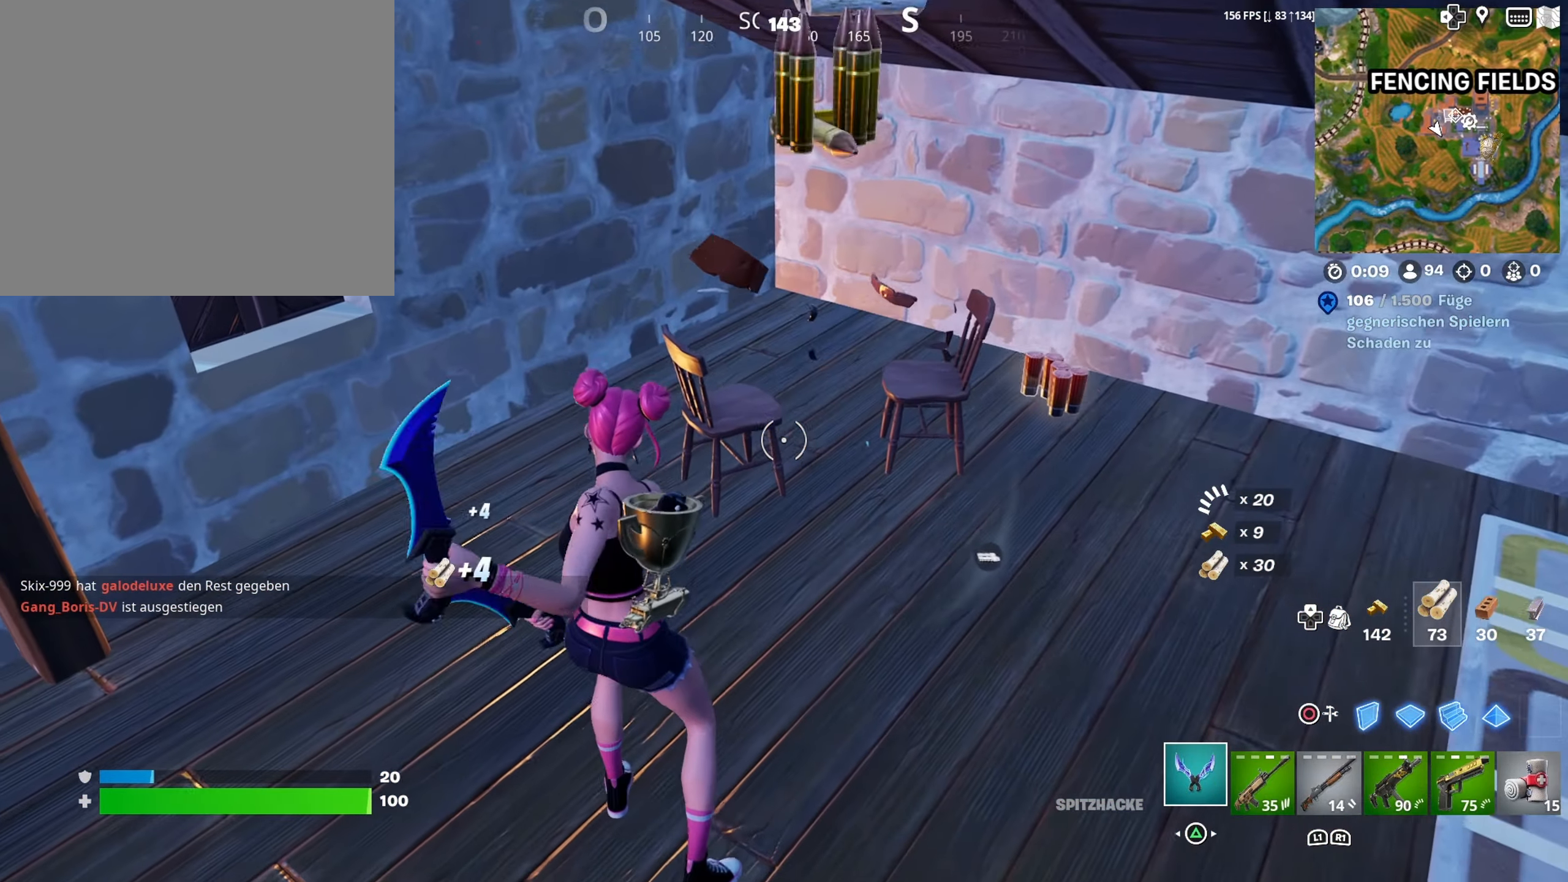
{"buttons": [], "left_stick": "up", "right_stick": "center", "events": [[33, "left_stick", "up"], [67, "R2", "up"], [83, "right_stick", "right"], [350, "right_stick", "center"], [433, "SQUARE", "down"], [467, "SQUARE", "up"]]}
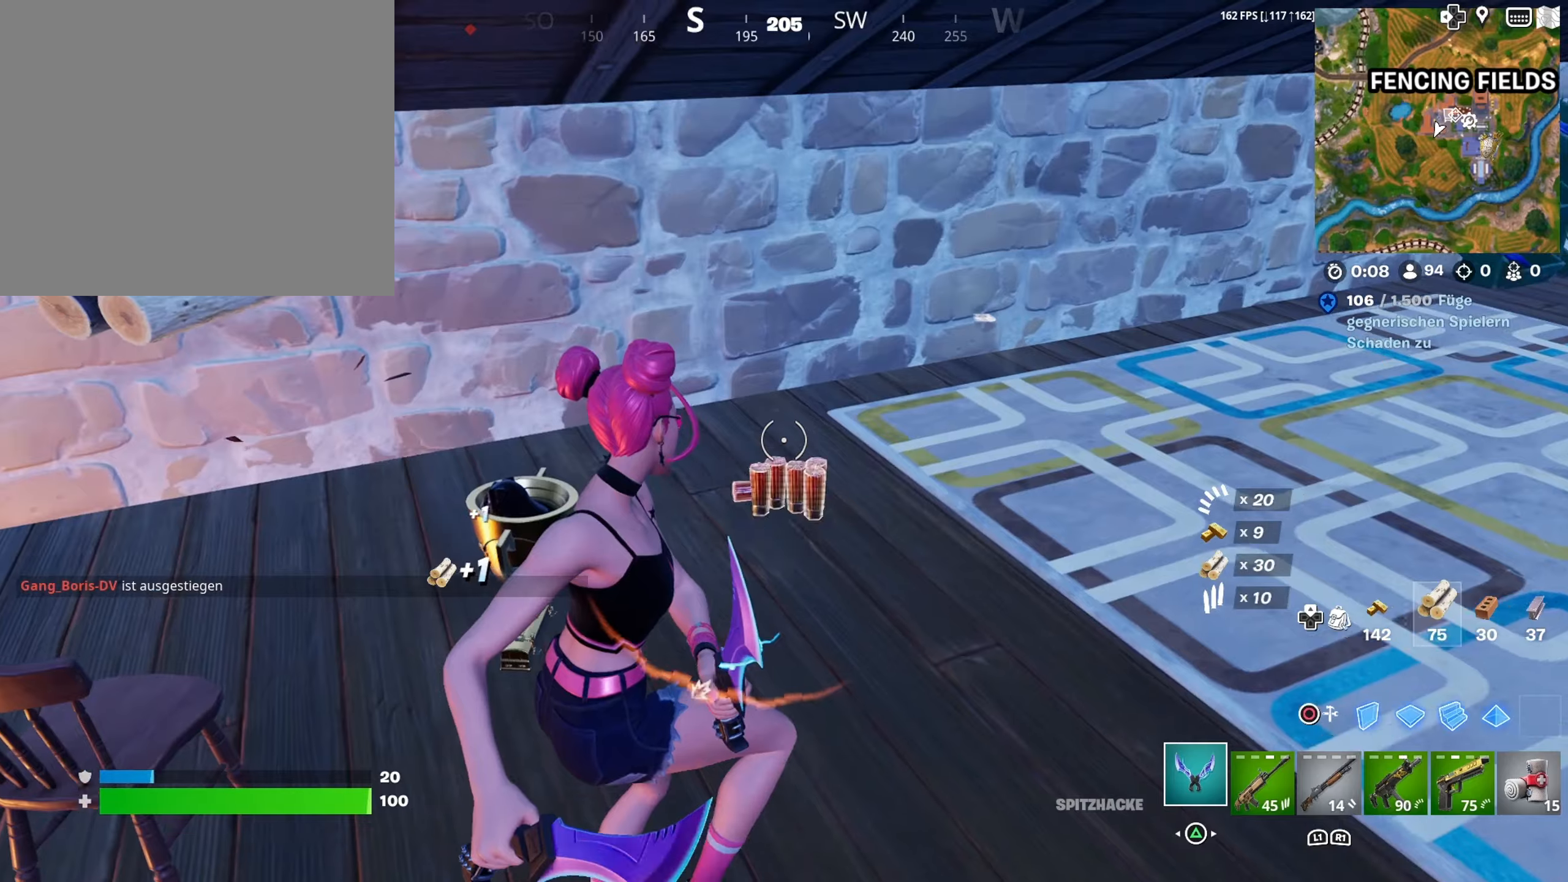
{"buttons": [], "left_stick": "up", "right_stick": "center", "events": [[84, "right_stick", "down"], [184, "right_stick", "right"], [350, "right_stick", "up-right"], [367, "L3", "down"], [467, "right_stick", "center"], [484, "L3", "up"]]}
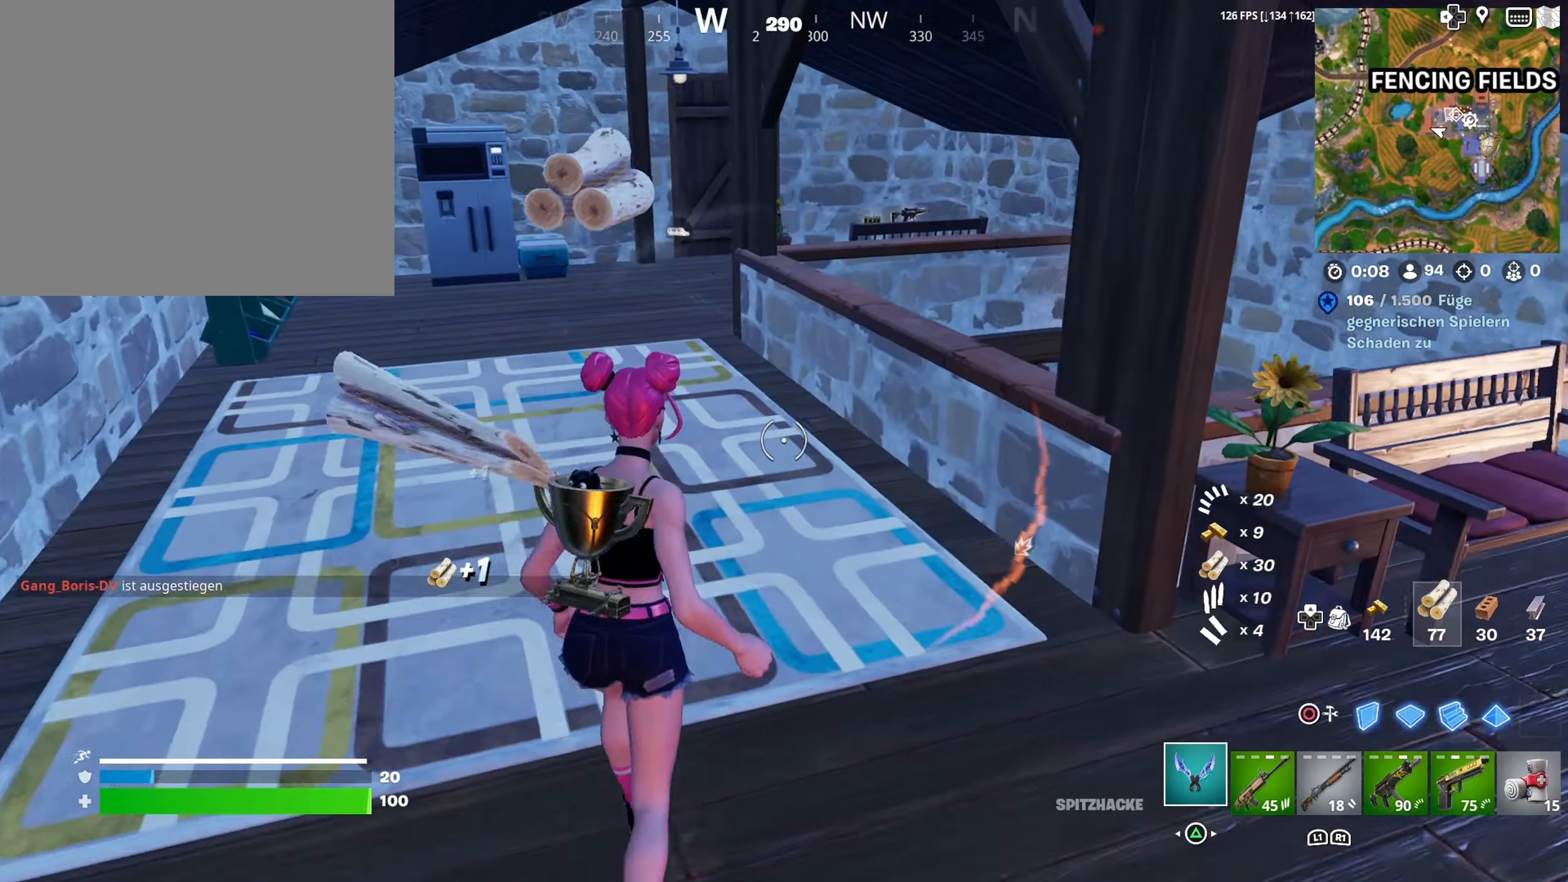
{"buttons": [], "left_stick": "up-left", "right_stick": "right", "events": [[150, "right_stick", "left"], [284, "left_stick", "up-left"], [317, "right_stick", "center"], [484, "right_stick", "right"]]}
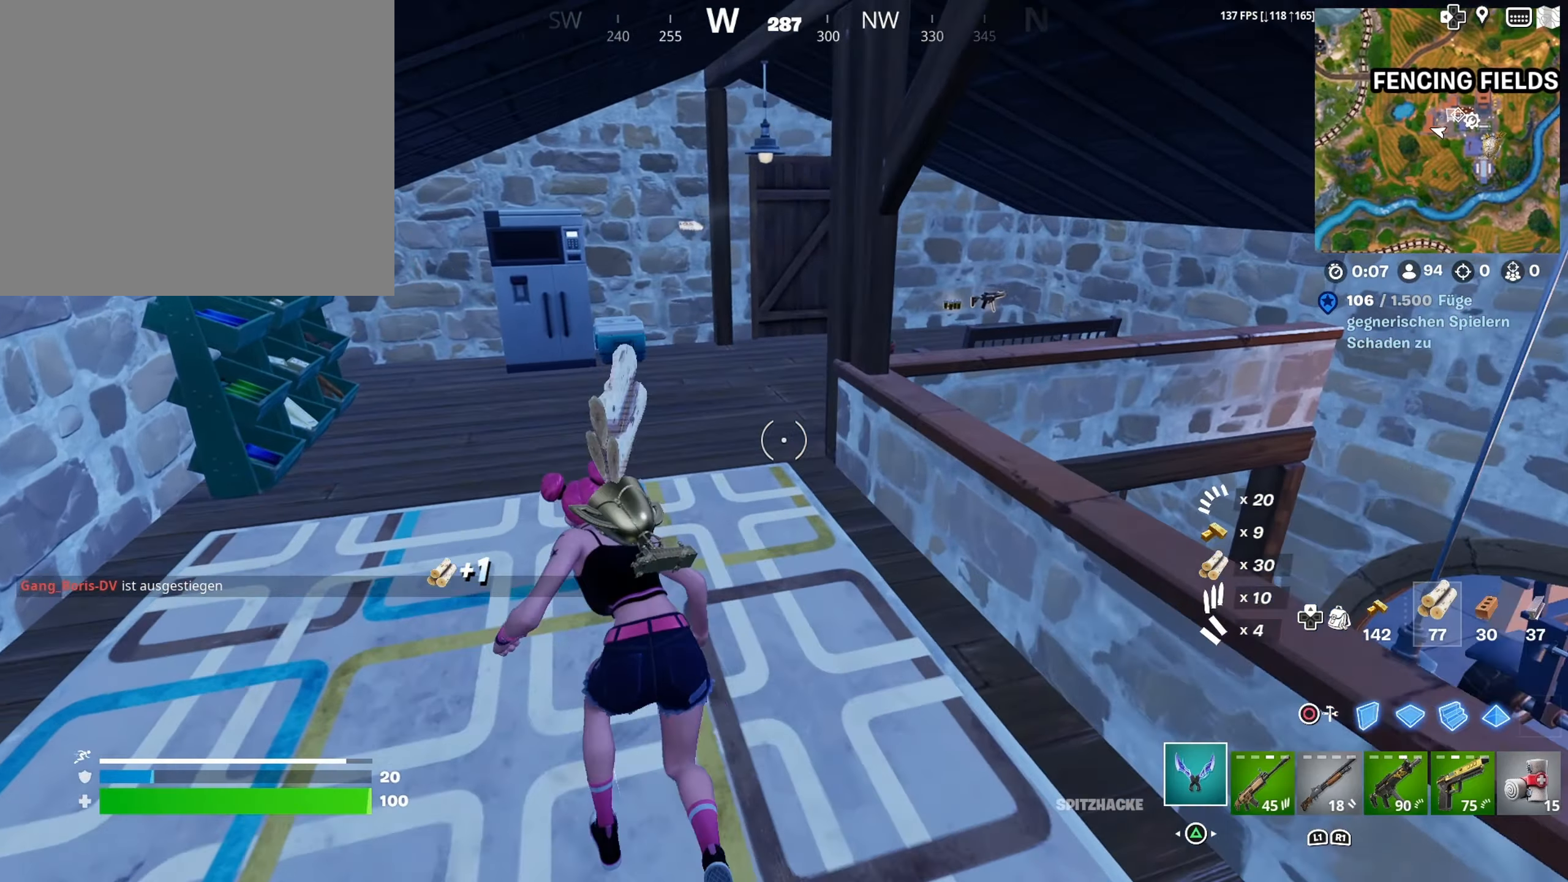
{"buttons": [], "left_stick": "up", "right_stick": "center", "events": [[117, "right_stick", "center"], [234, "left_stick", "up"], [250, "right_stick", "right"], [434, "right_stick", "center"]]}
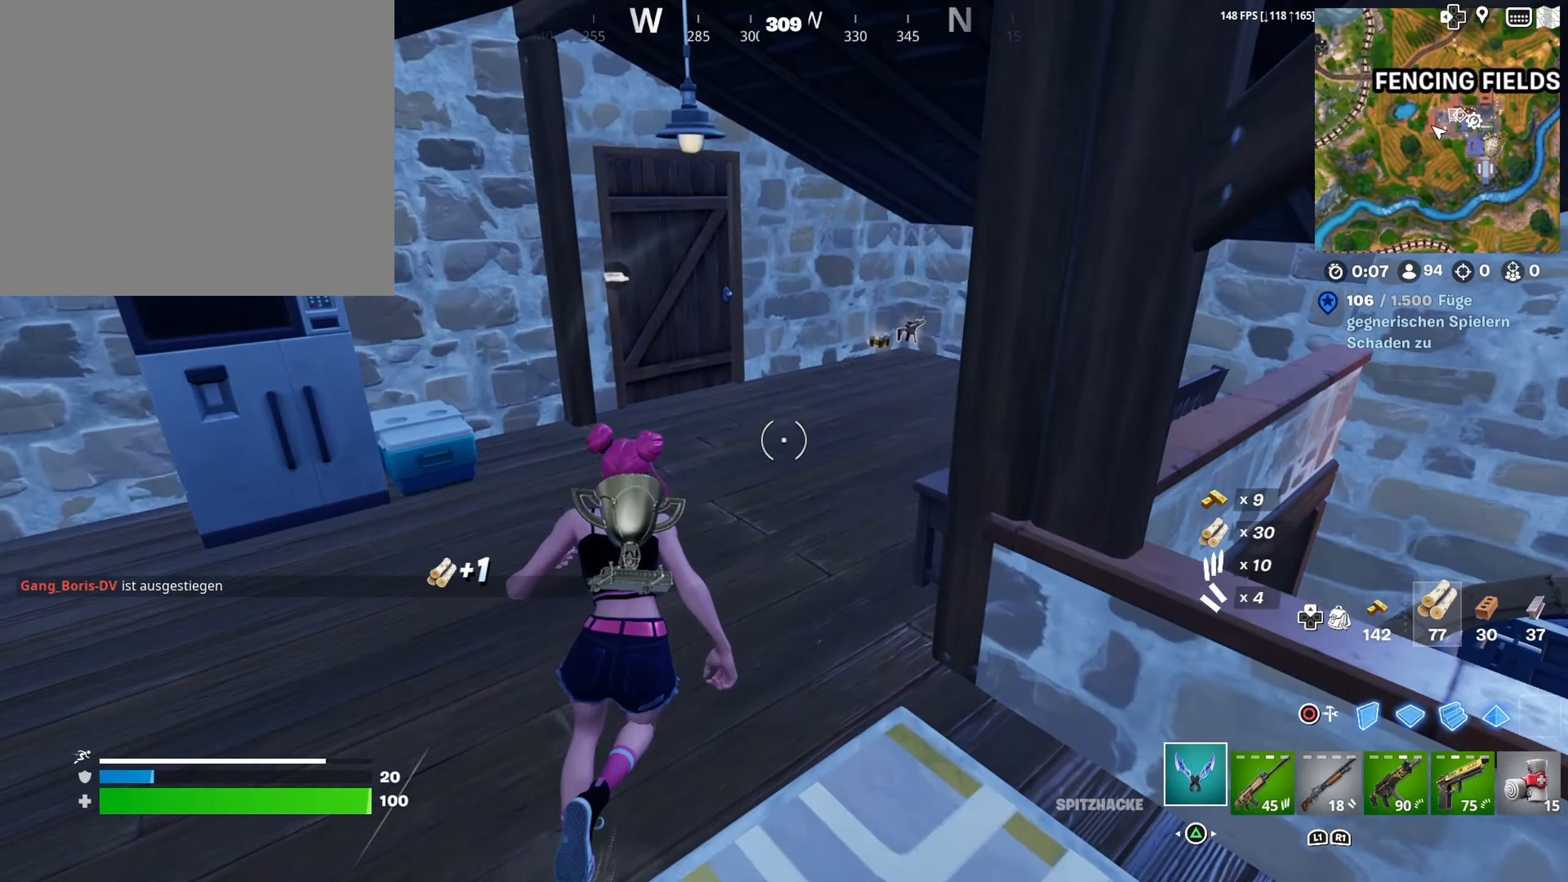
{"buttons": ["R1"], "left_stick": "up", "right_stick": "center", "events": [[467, "R1", "down"]]}
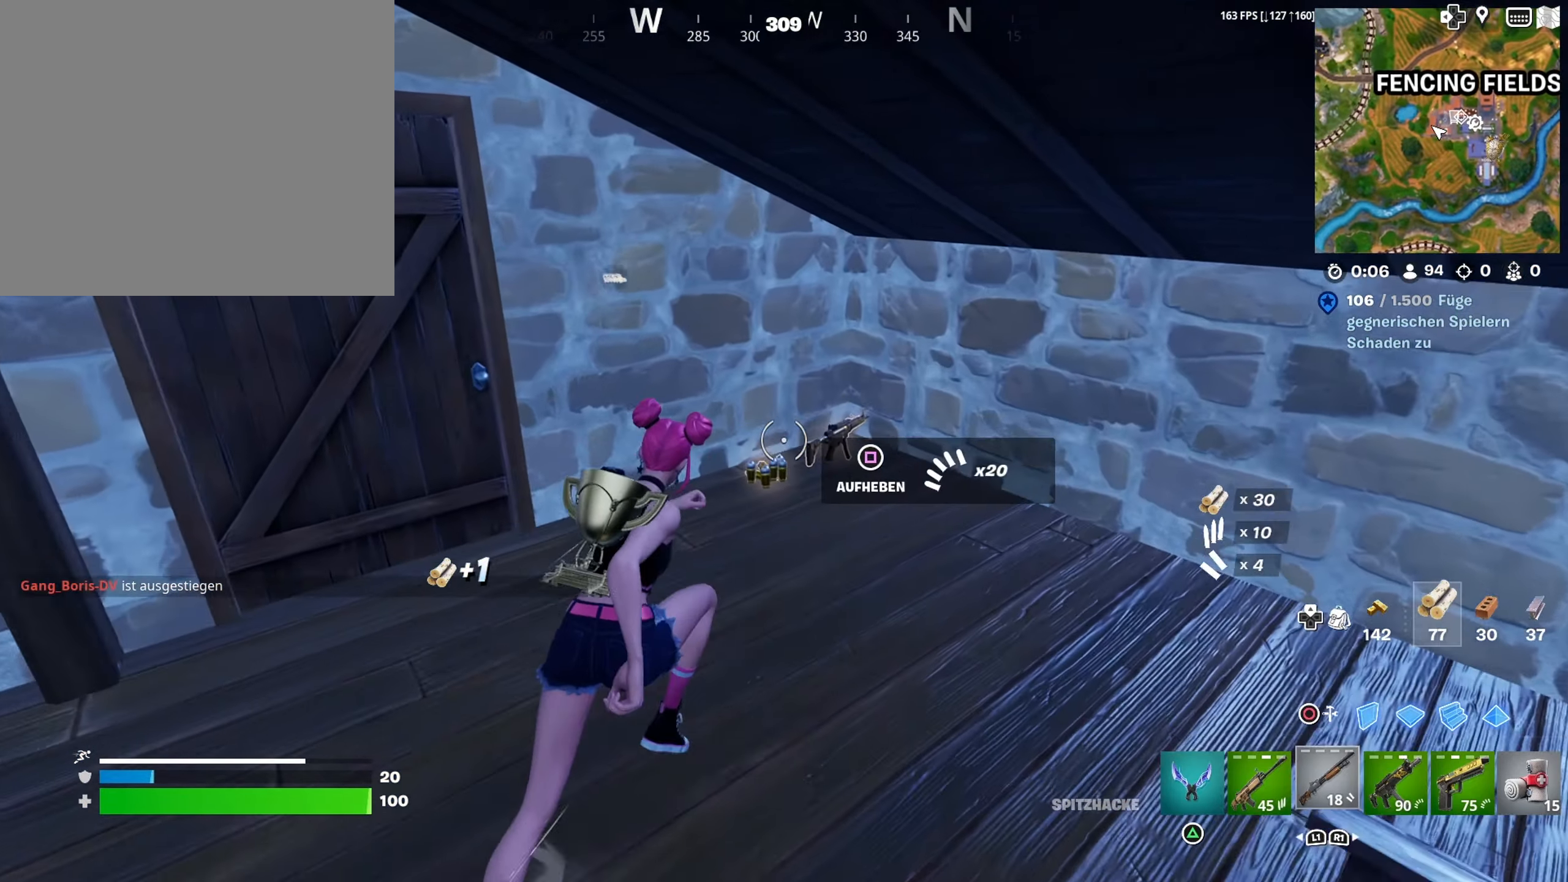
{"buttons": [], "left_stick": "center", "right_stick": "center", "events": [[67, "R1", "up"], [117, "left_stick", "center"], [150, "right_stick", "left"], [334, "right_stick", "center"]]}
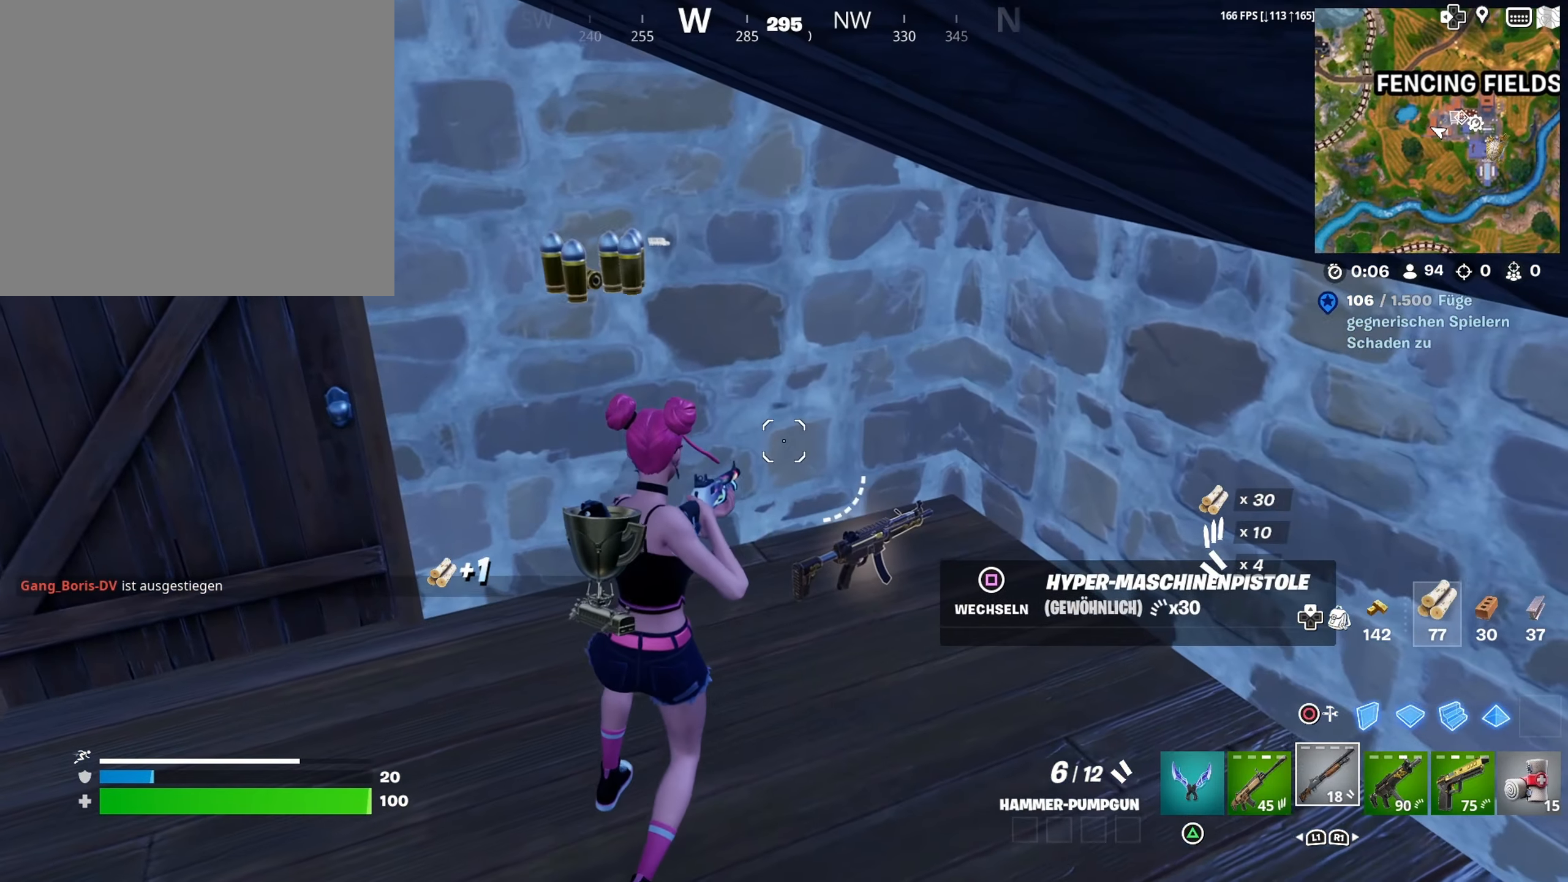
{"buttons": [], "left_stick": "center", "right_stick": "center", "events": []}
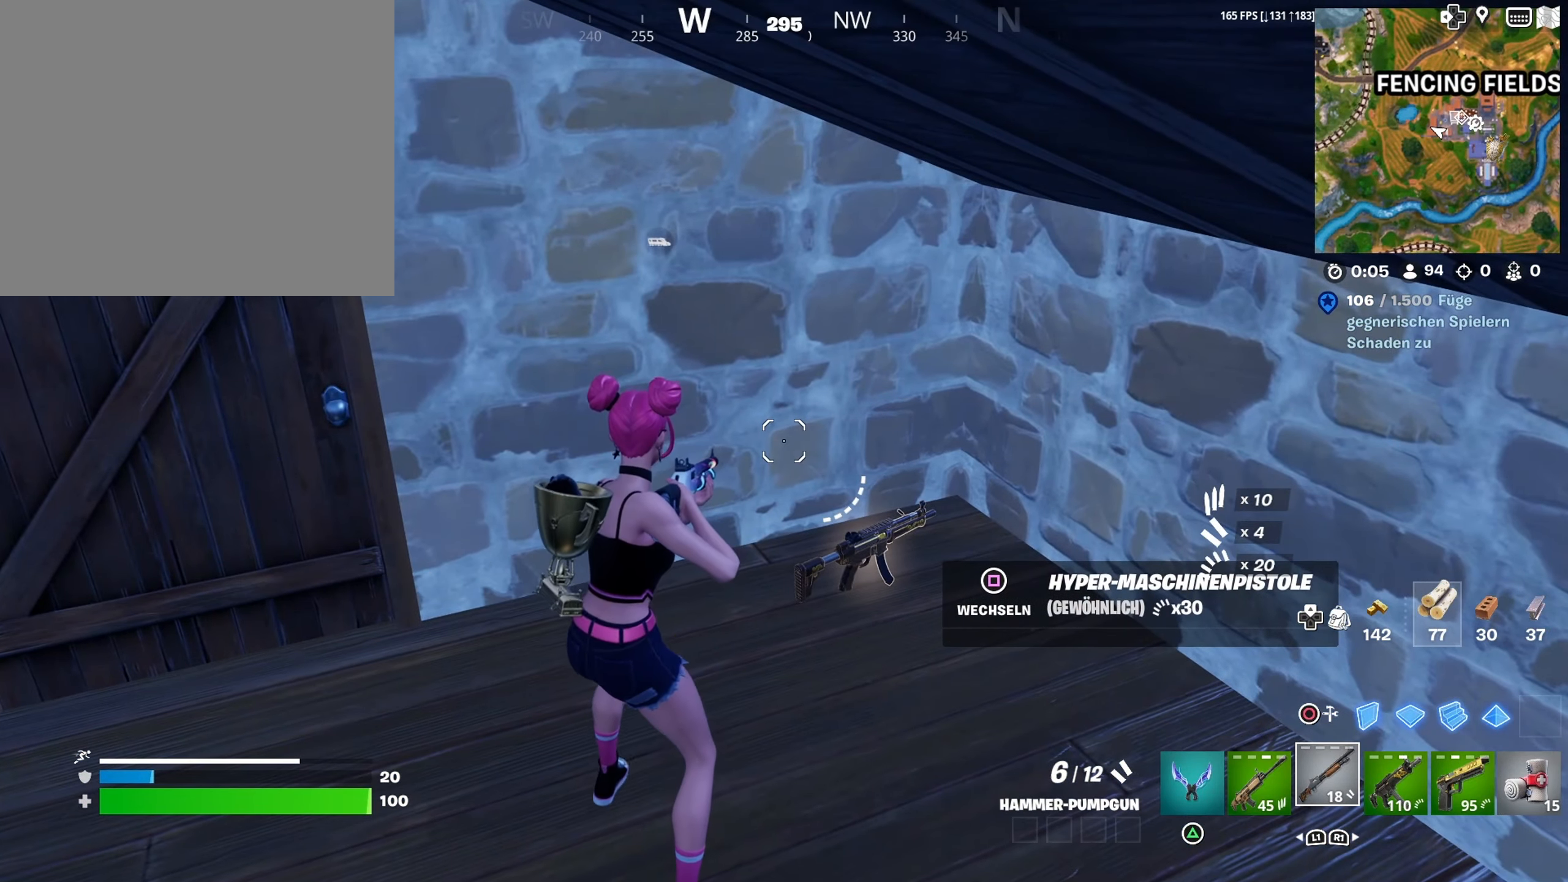
{"buttons": ["R1"], "left_stick": "center", "right_stick": "left", "events": [[267, "left_stick", "down"], [434, "R1", "down"], [434, "left_stick", "center"], [484, "right_stick", "left"]]}
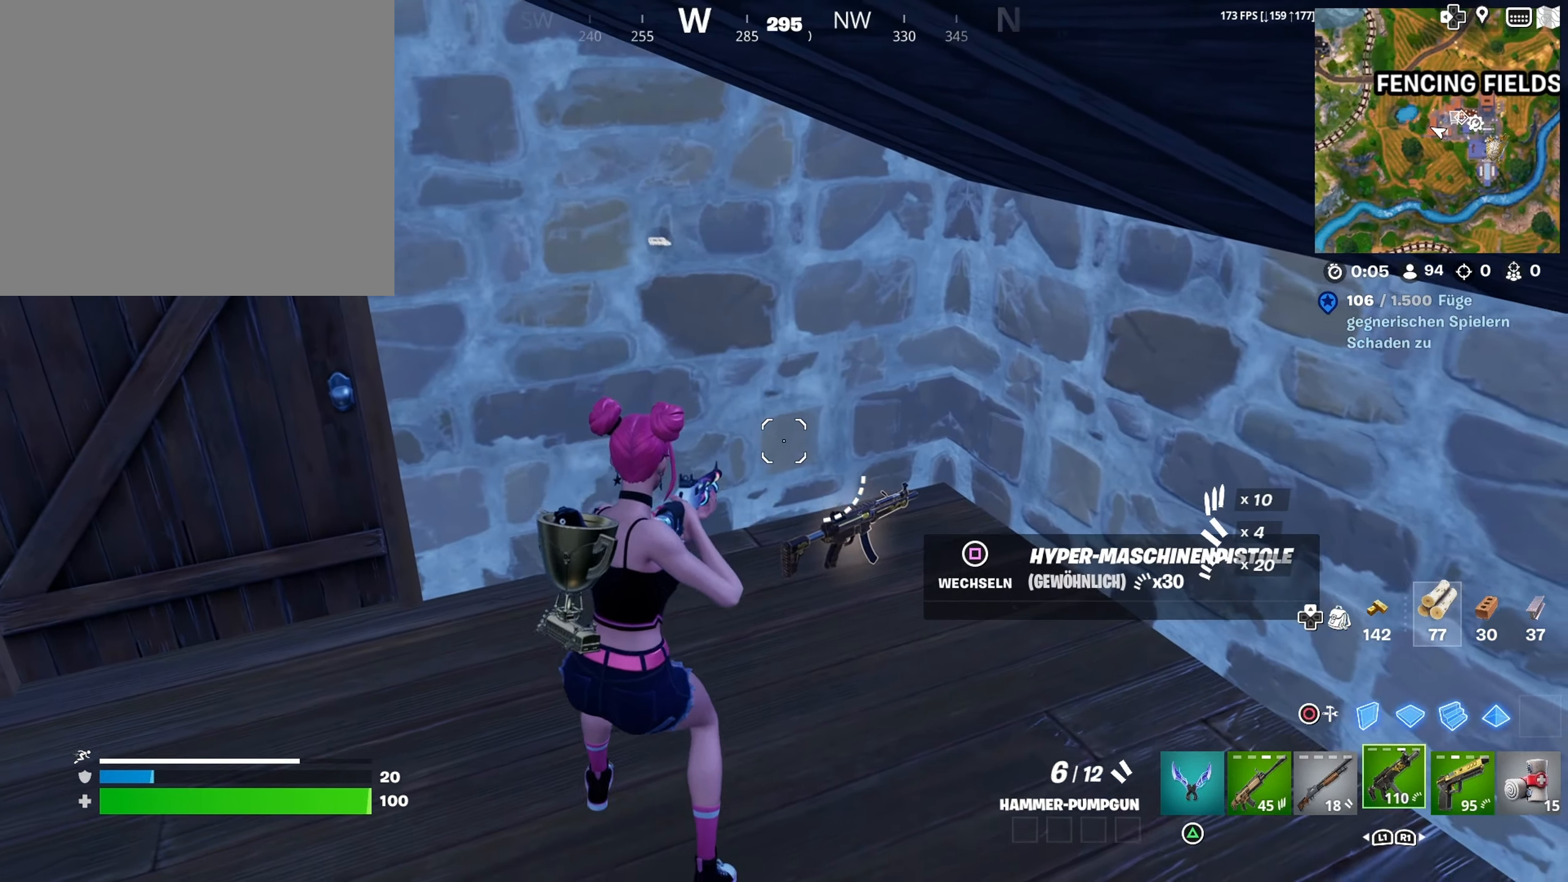
{"buttons": [], "left_stick": "center", "right_stick": "center", "events": [[34, "R1", "up"], [50, "left_stick", "down"], [267, "right_stick", "center"], [334, "left_stick", "center"]]}
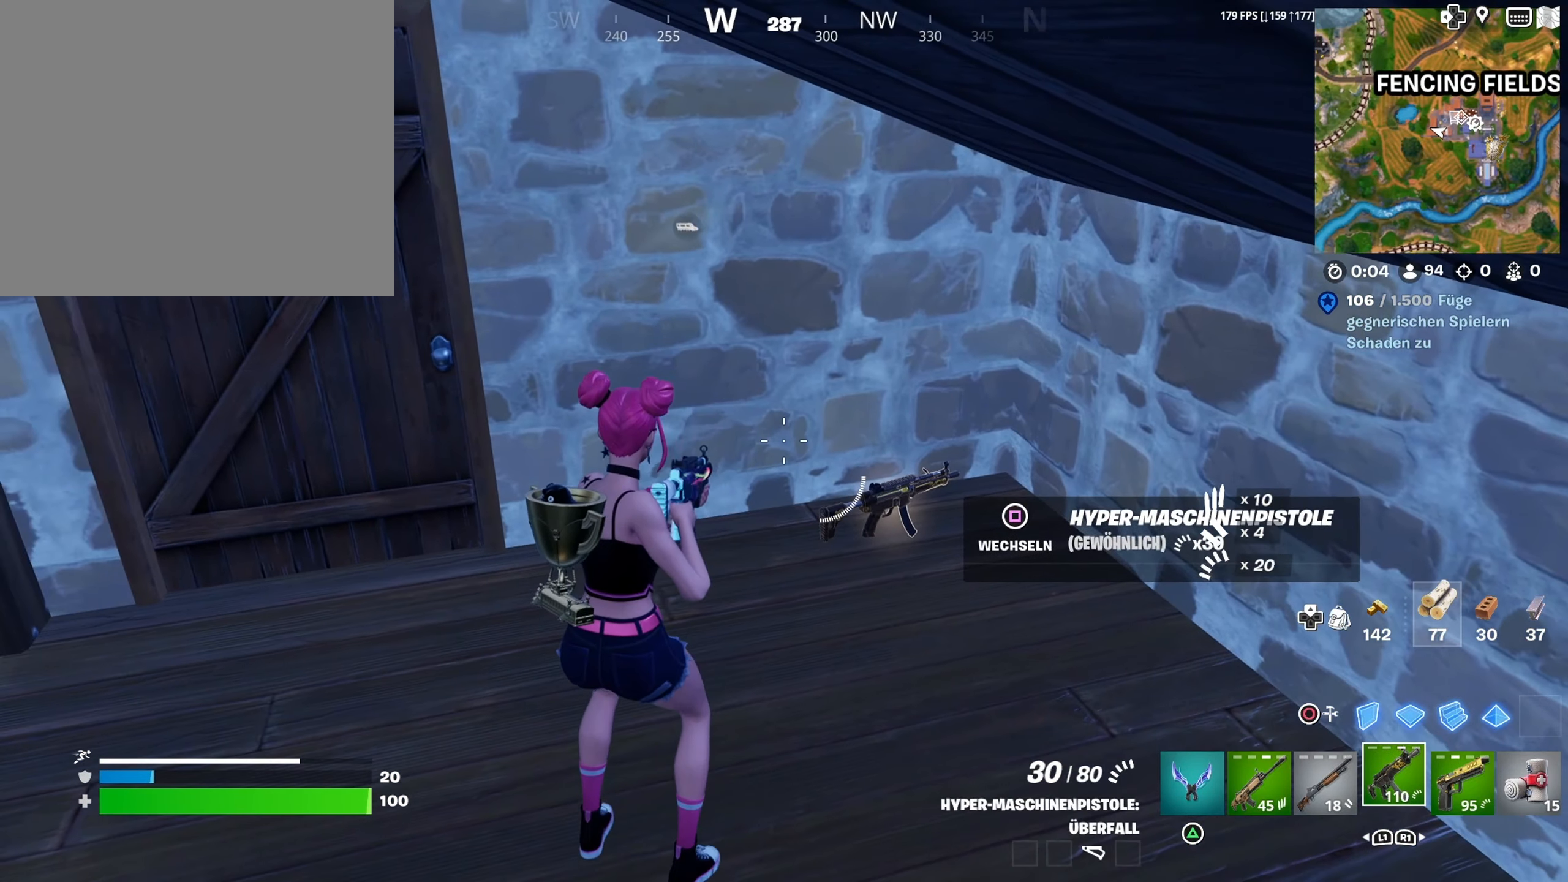
{"buttons": ["R1"], "left_stick": "up-left", "right_stick": "center", "events": [[17, "L1", "down"], [17, "right_stick", "left"], [84, "left_stick", "left"], [117, "L1", "up"], [134, "left_stick", "up-left"], [150, "right_stick", "up-left"], [234, "L1", "down"], [267, "L1", "up"], [317, "right_stick", "center"], [450, "R1", "down"]]}
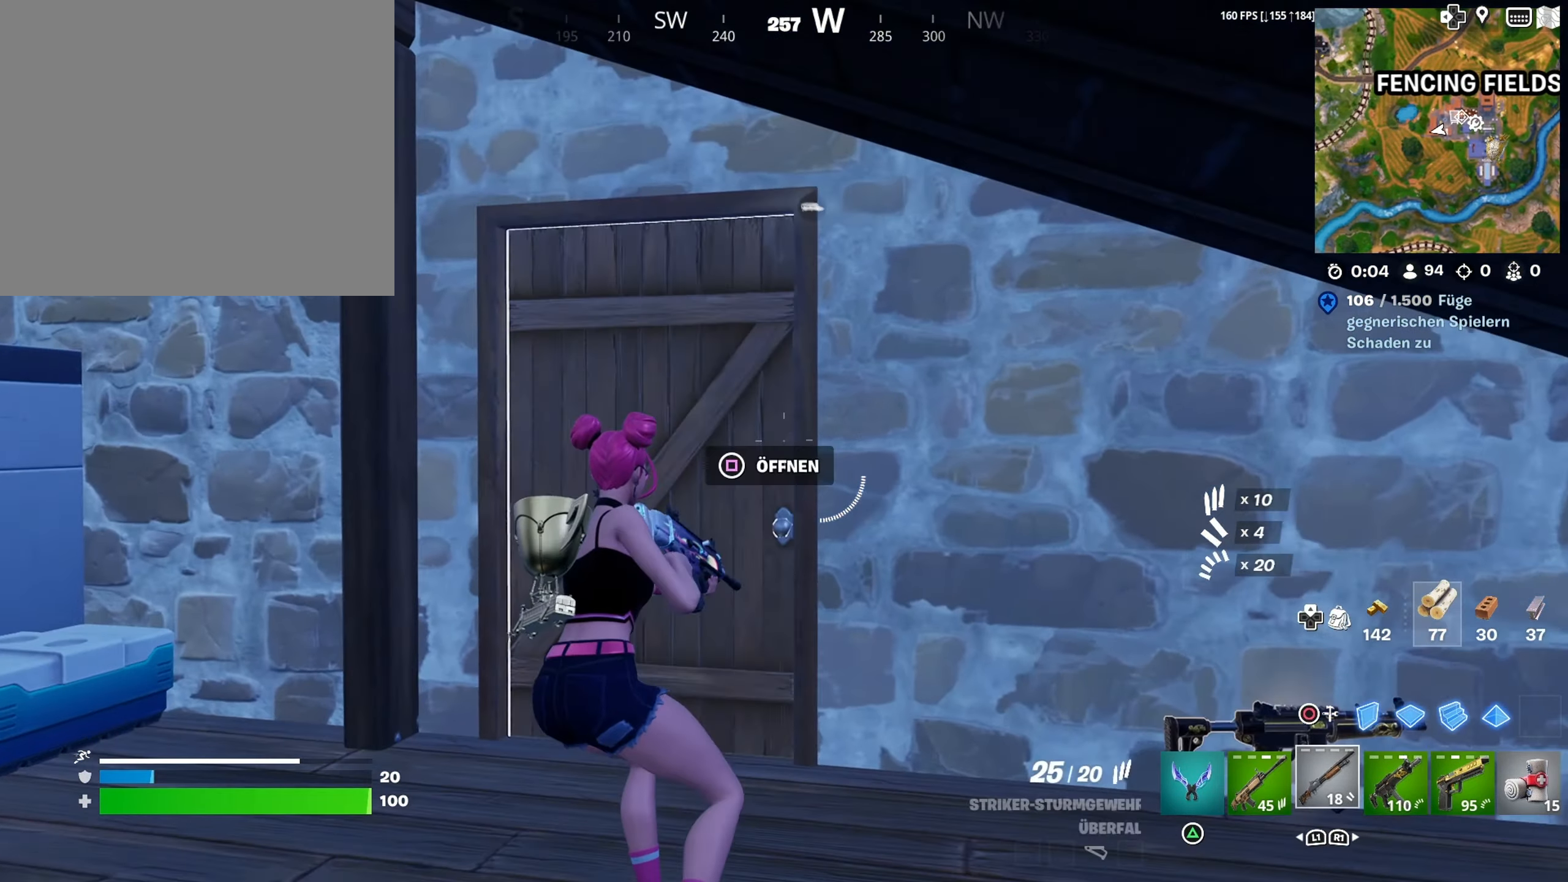
{"buttons": [], "left_stick": "up", "right_stick": "down-right", "events": [[34, "R1", "up"], [150, "SQUARE", "down"], [250, "SQUARE", "up"], [250, "left_stick", "up"], [350, "right_stick", "down"], [417, "right_stick", "down-right"]]}
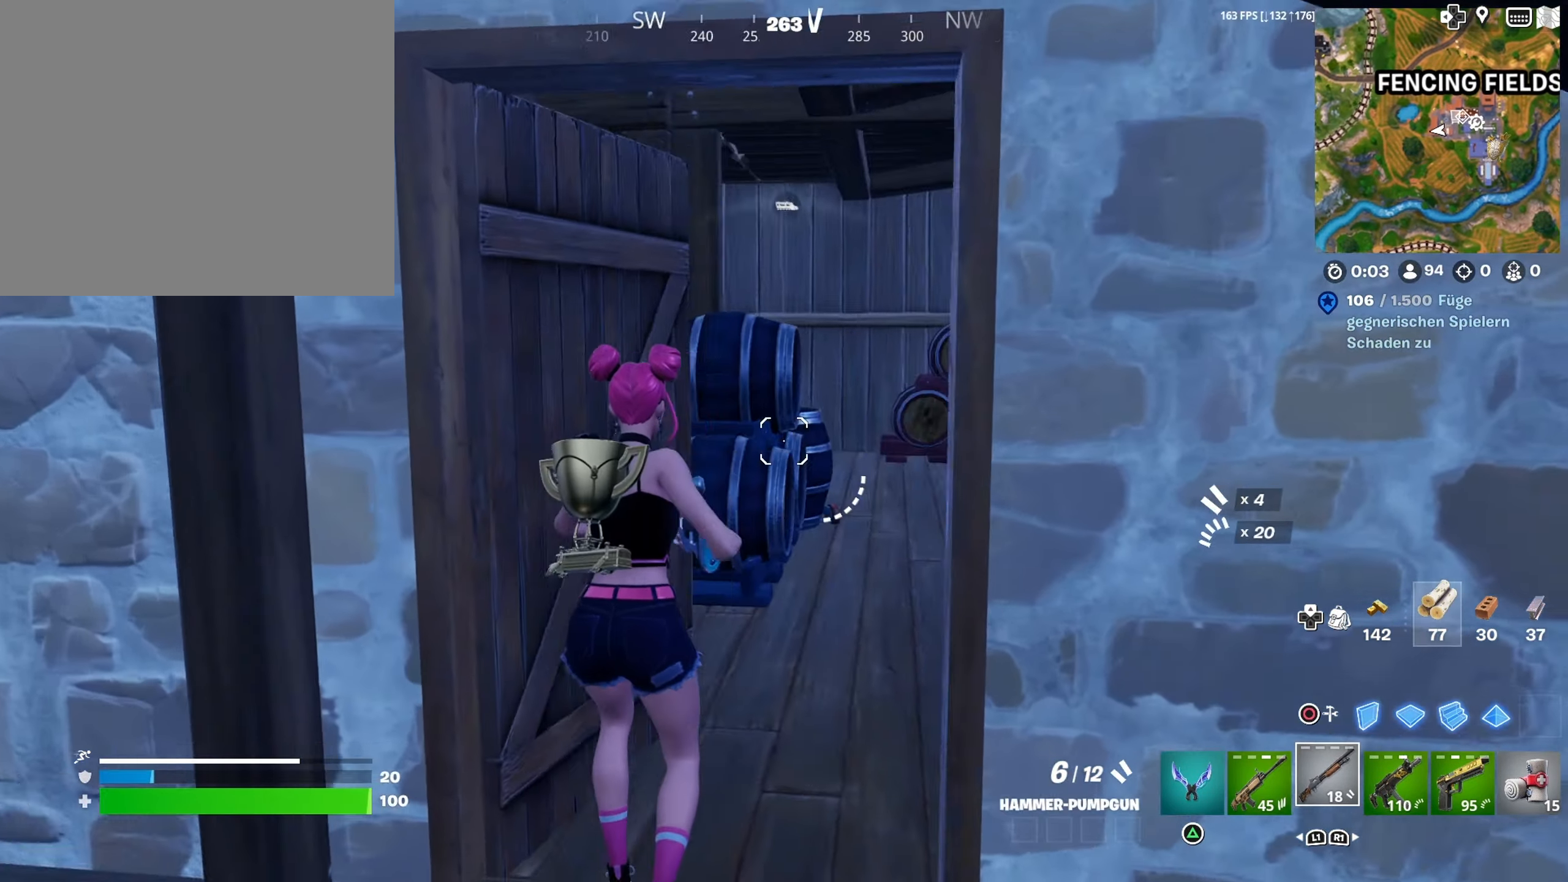
{"buttons": [], "left_stick": "up-right", "right_stick": "center", "events": [[83, "right_stick", "center"], [250, "right_stick", "down-left"], [366, "right_stick", "center"], [450, "left_stick", "up-right"]]}
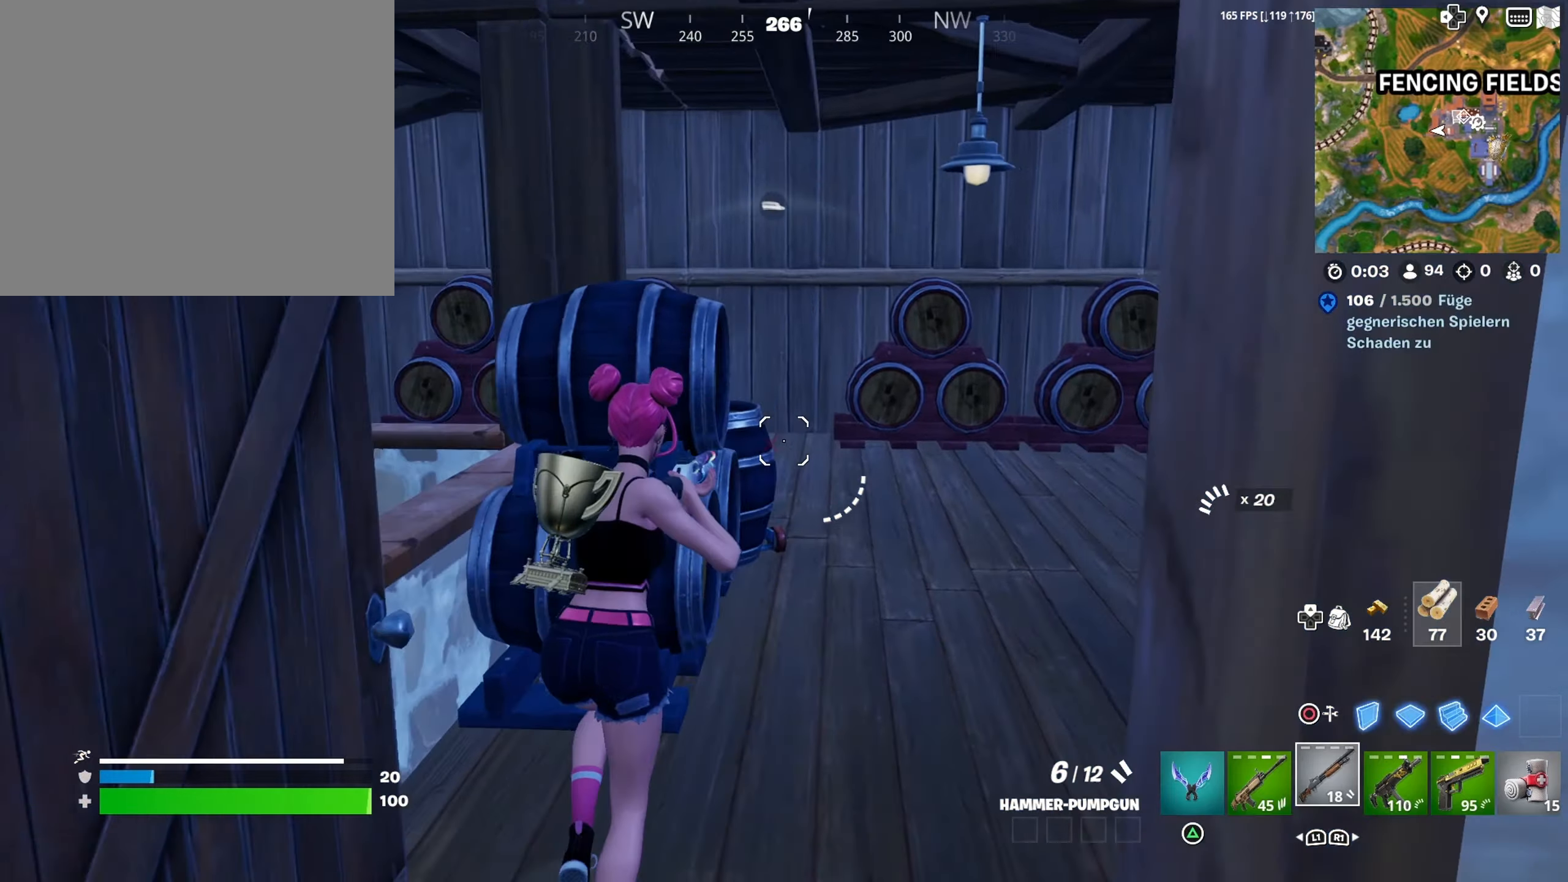
{"buttons": [], "left_stick": "up", "right_stick": "right", "events": [[16, "L3", "down"], [66, "TRIANGLE", "down"], [133, "L3", "up"], [166, "TRIANGLE", "up"], [316, "right_stick", "down-left"], [450, "left_stick", "up"], [450, "right_stick", "right"]]}